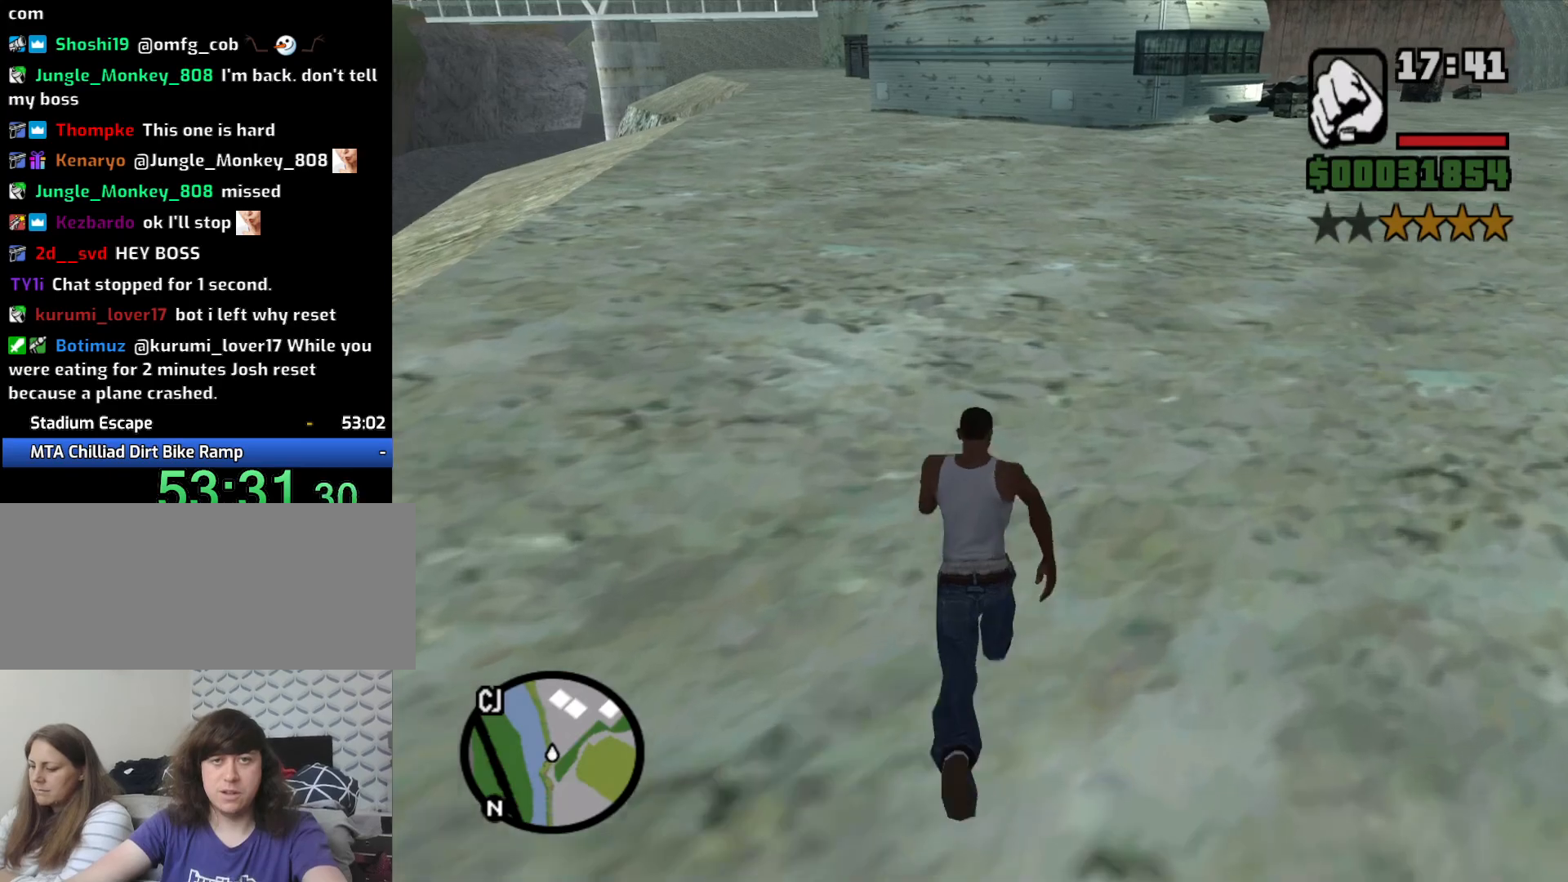
Gameplay with keyboard and mouse; each line is a JSON object with the keys and mouse buttons held at the frame after it. "events" lists presses ("down") and releases ("up") of "1", "2", "3", "4", "5", "6", "8", "a", "alt", "c", "ctrl", "d", "down", "e", "escape", "f", "f1", "f2", "f3", "g", "h", "left", "q", "r", "right", "s", "shift", "space", "t", "tab", "up", "v", "w", "x", "z", "mouse_left", "mouse_middle", "mouse_right", "mouse_wheel_up" and "mouse_wheel_down" between this image and that frame as [ms after this image, input, new state], when the widget could be followed in between. "mouse_left", "mouse_middle", "mouse_right", "mouse_wheel_up", "mouse_wheel_down" = the "left", "middle", "right", "wheel_up", "wheel_down" buttons of the "mouse" list. No other keys are recorded. Mouse movement is not recorded.
{"keys": ["a", "w"], "mouse": [], "events": [[17, "space", "down"], [67, "a", "down"], [117, "space", "up"], [200, "space", "down"], [283, "space", "up"], [433, "space", "down"], [483, "space", "up"]]}
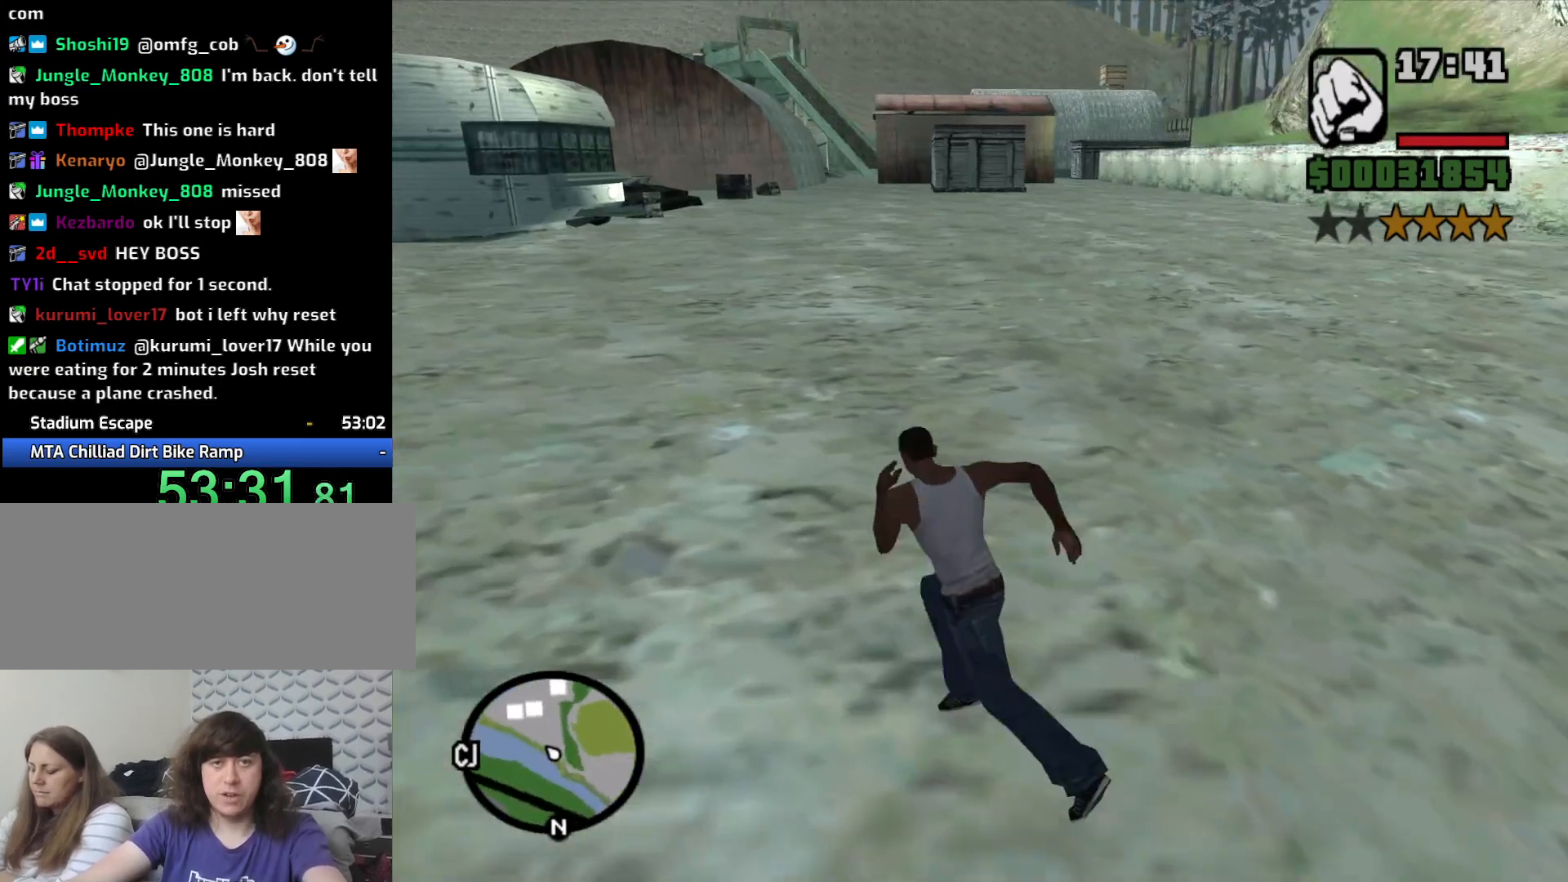
{"keys": ["a", "w"], "mouse": [], "events": [[167, "space", "down"], [217, "space", "up"], [317, "space", "down"], [400, "space", "up"]]}
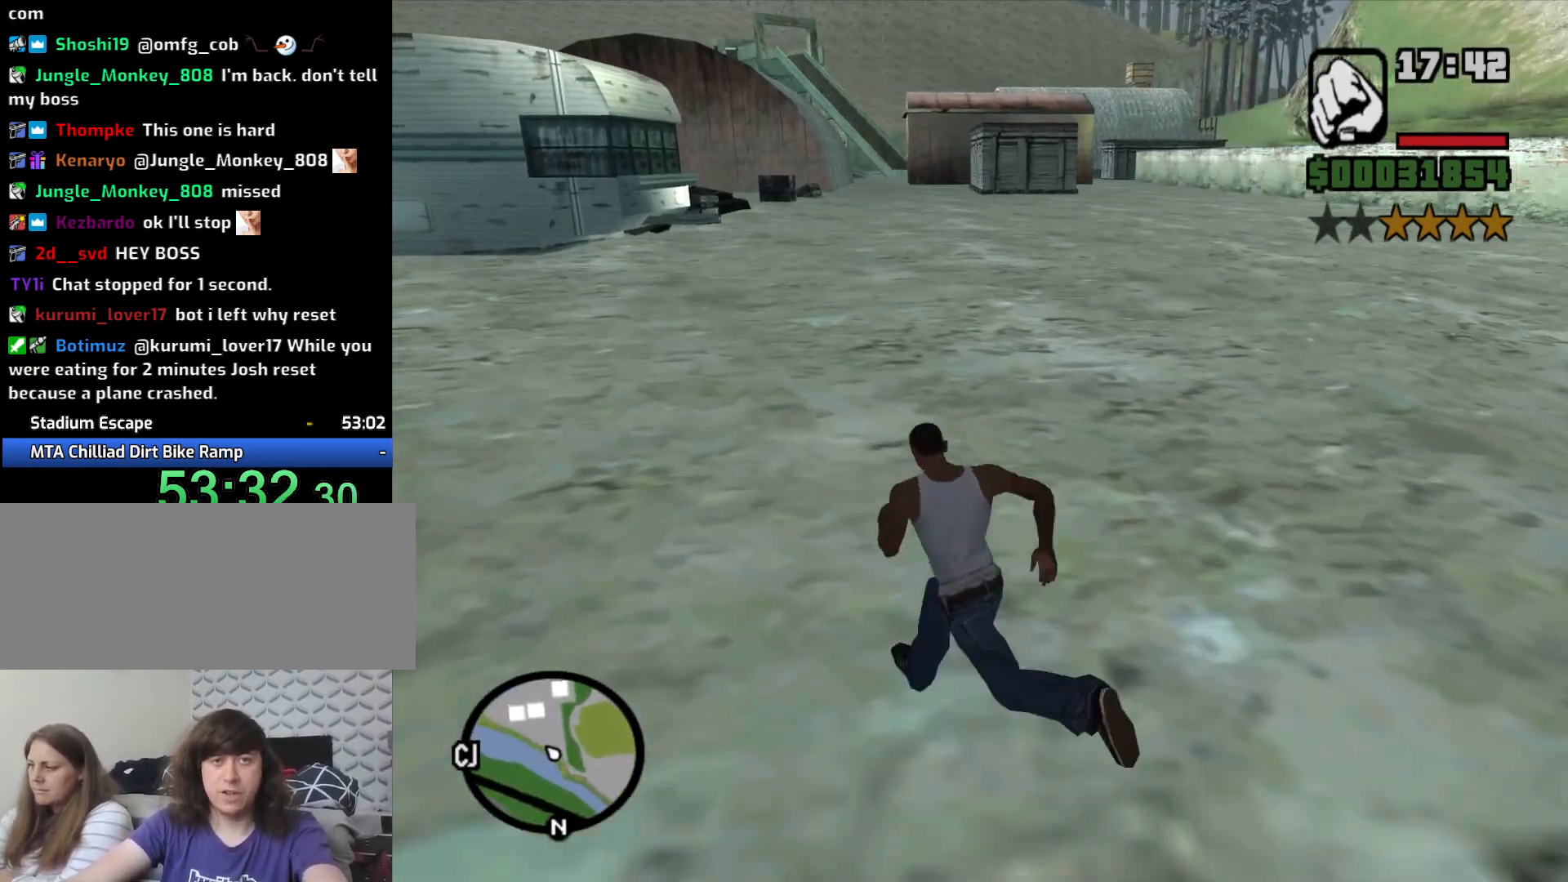
{"keys": ["a", "space", "w"], "mouse": [], "events": [[50, "space", "down"], [83, "space", "up"], [233, "space", "down"], [267, "space", "up"], [417, "space", "down"]]}
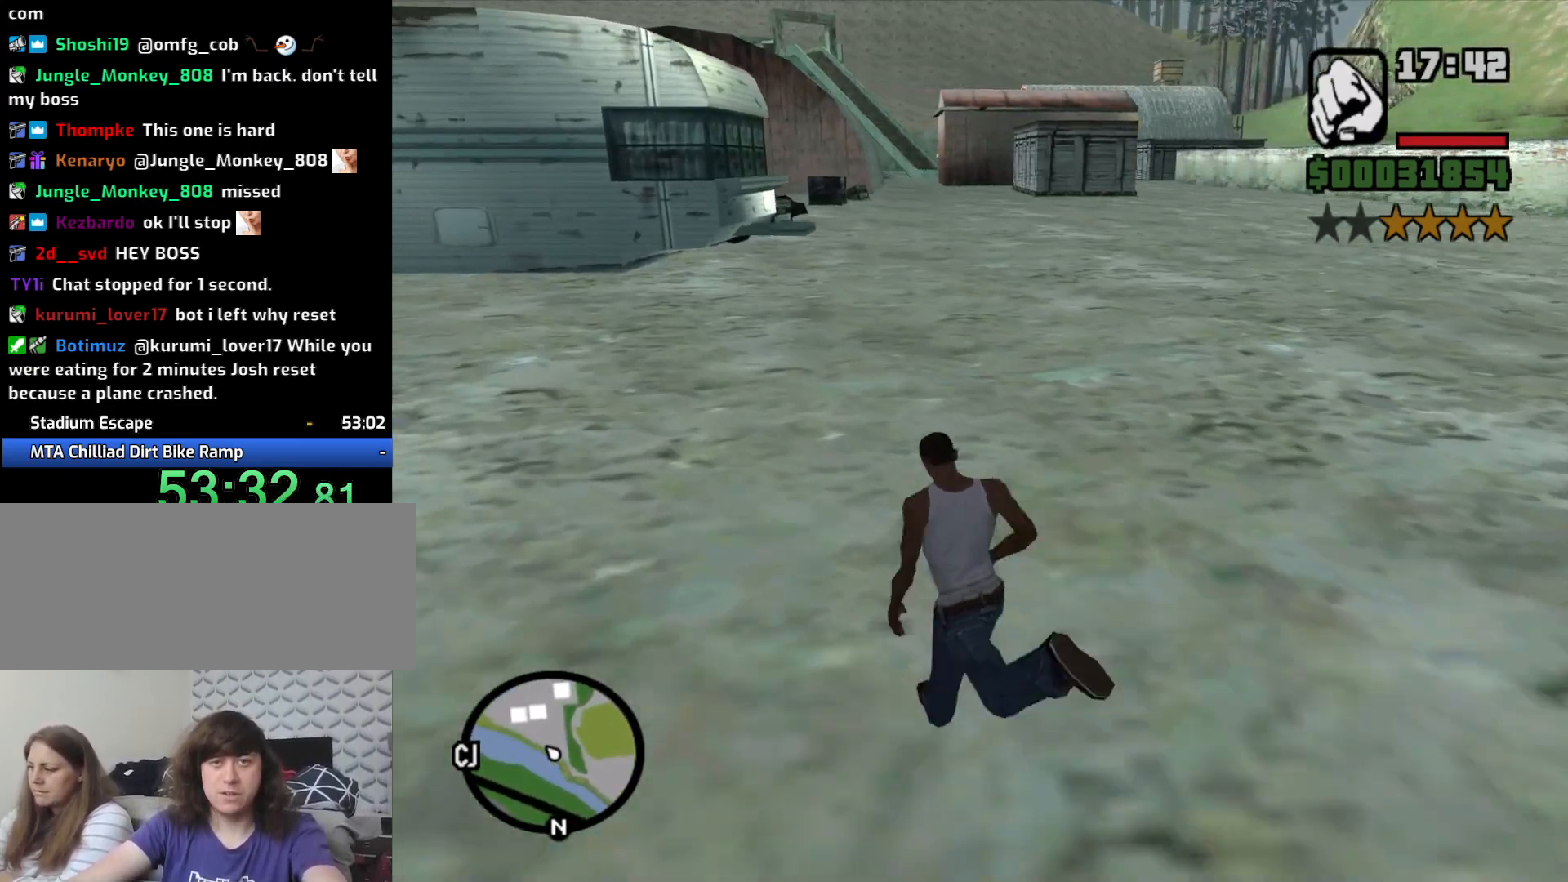
{"keys": ["a", "w"], "mouse": [], "events": [[17, "space", "up"], [117, "space", "down"], [250, "space", "up"], [300, "space", "down"], [433, "space", "up"]]}
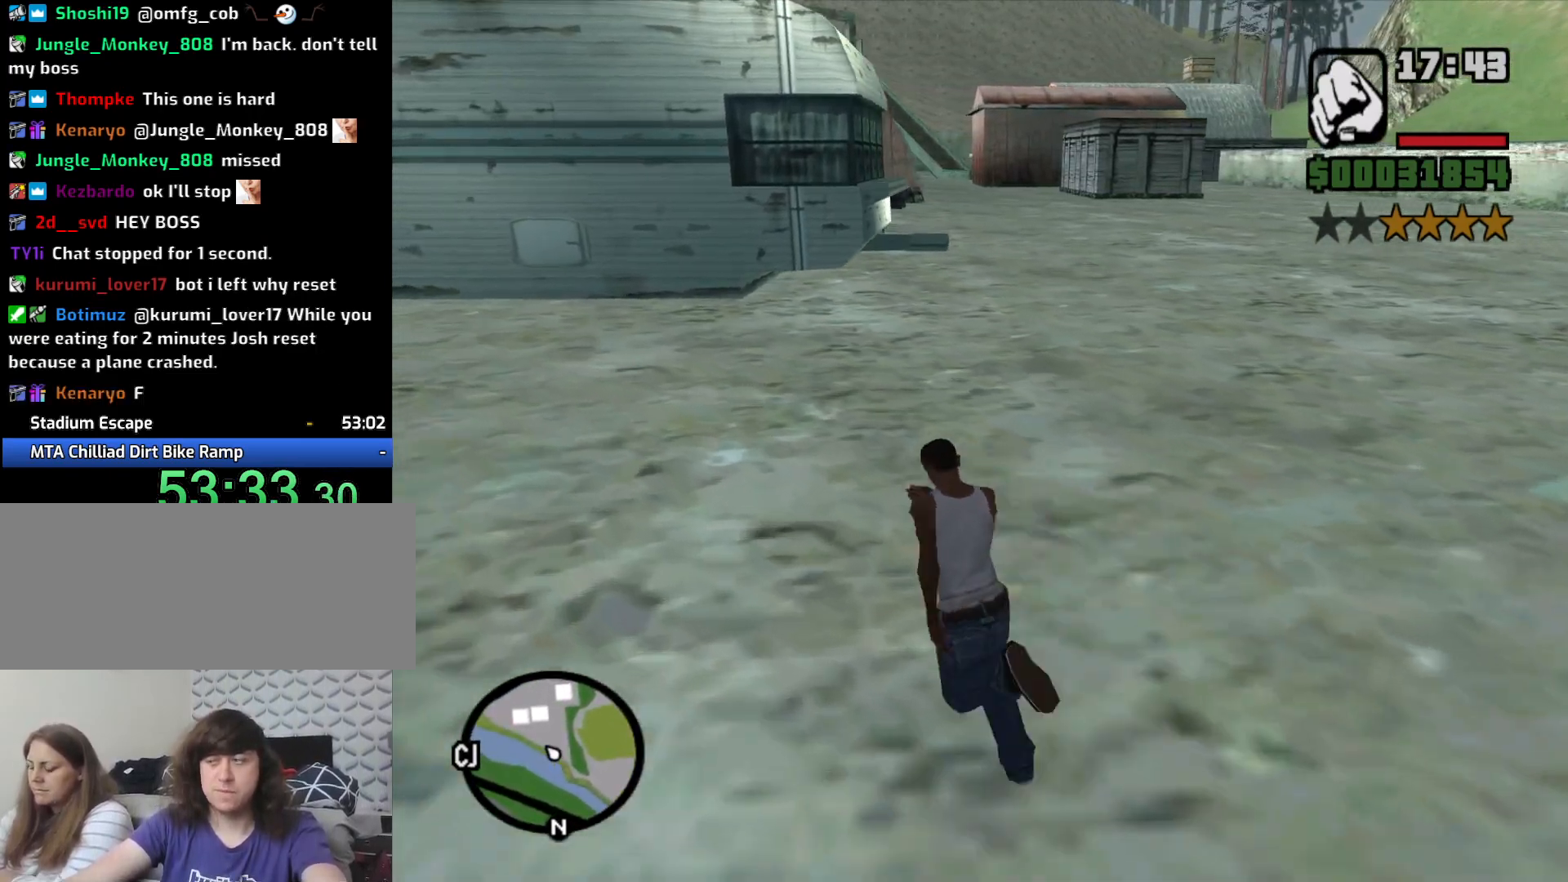
{"keys": ["a", "space", "w"], "mouse": [], "events": [[33, "space", "down"], [167, "space", "up"], [217, "space", "down"], [350, "space", "up"], [450, "space", "down"]]}
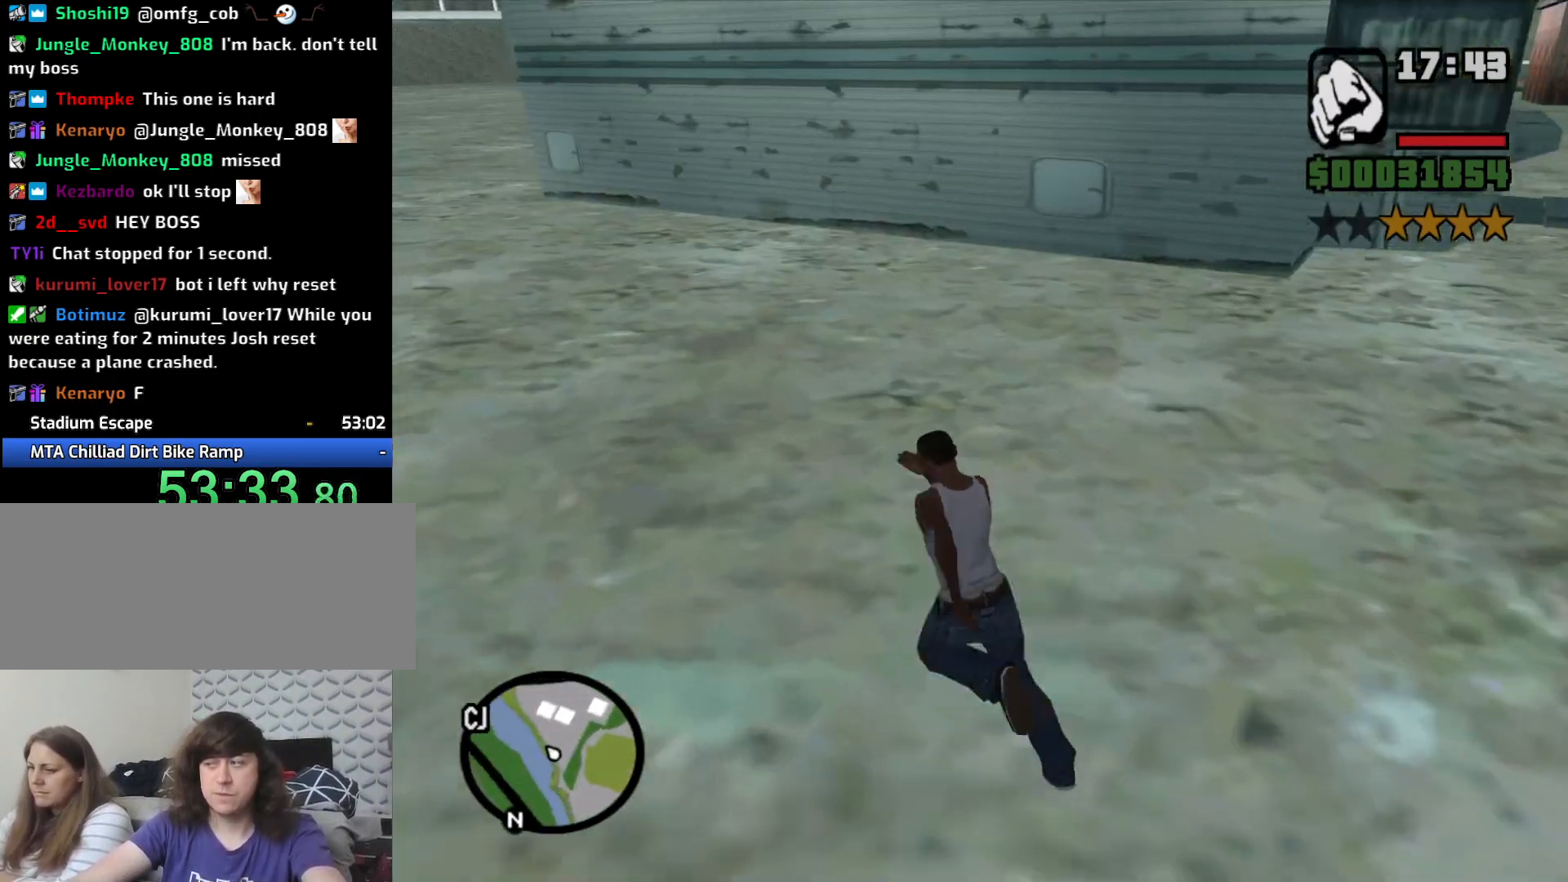
{"keys": ["a", "space", "w"], "mouse": [], "events": [[50, "space", "up"], [133, "space", "down"], [233, "space", "up"], [333, "space", "down"], [417, "space", "up"], [467, "space", "down"]]}
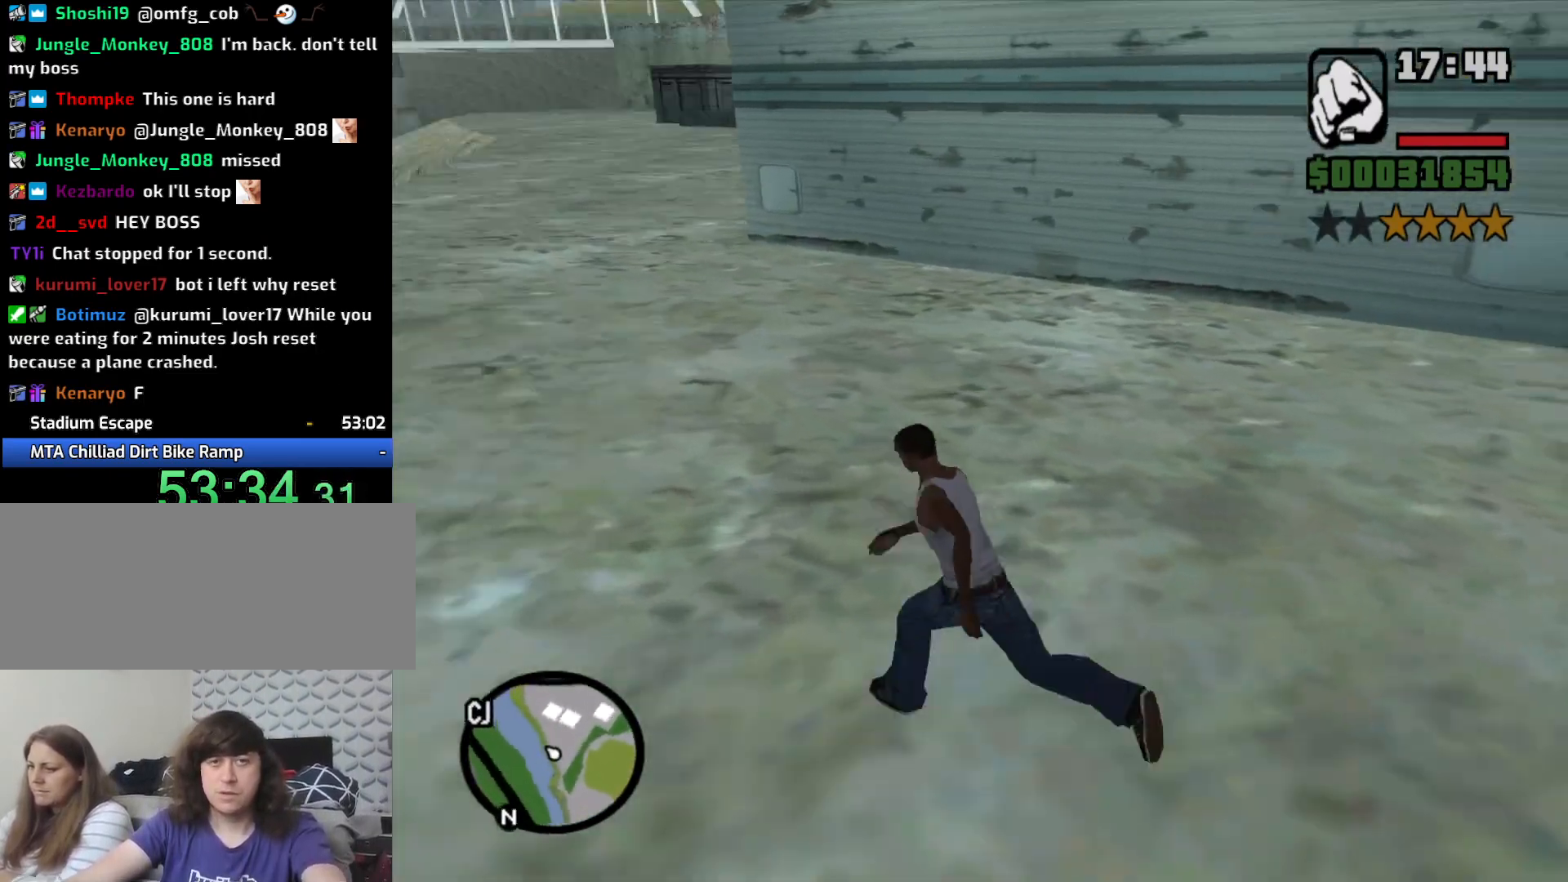
{"keys": ["a", "w"], "mouse": [], "events": [[100, "space", "up"], [200, "space", "down"], [283, "space", "up"], [383, "space", "down"], [483, "space", "up"]]}
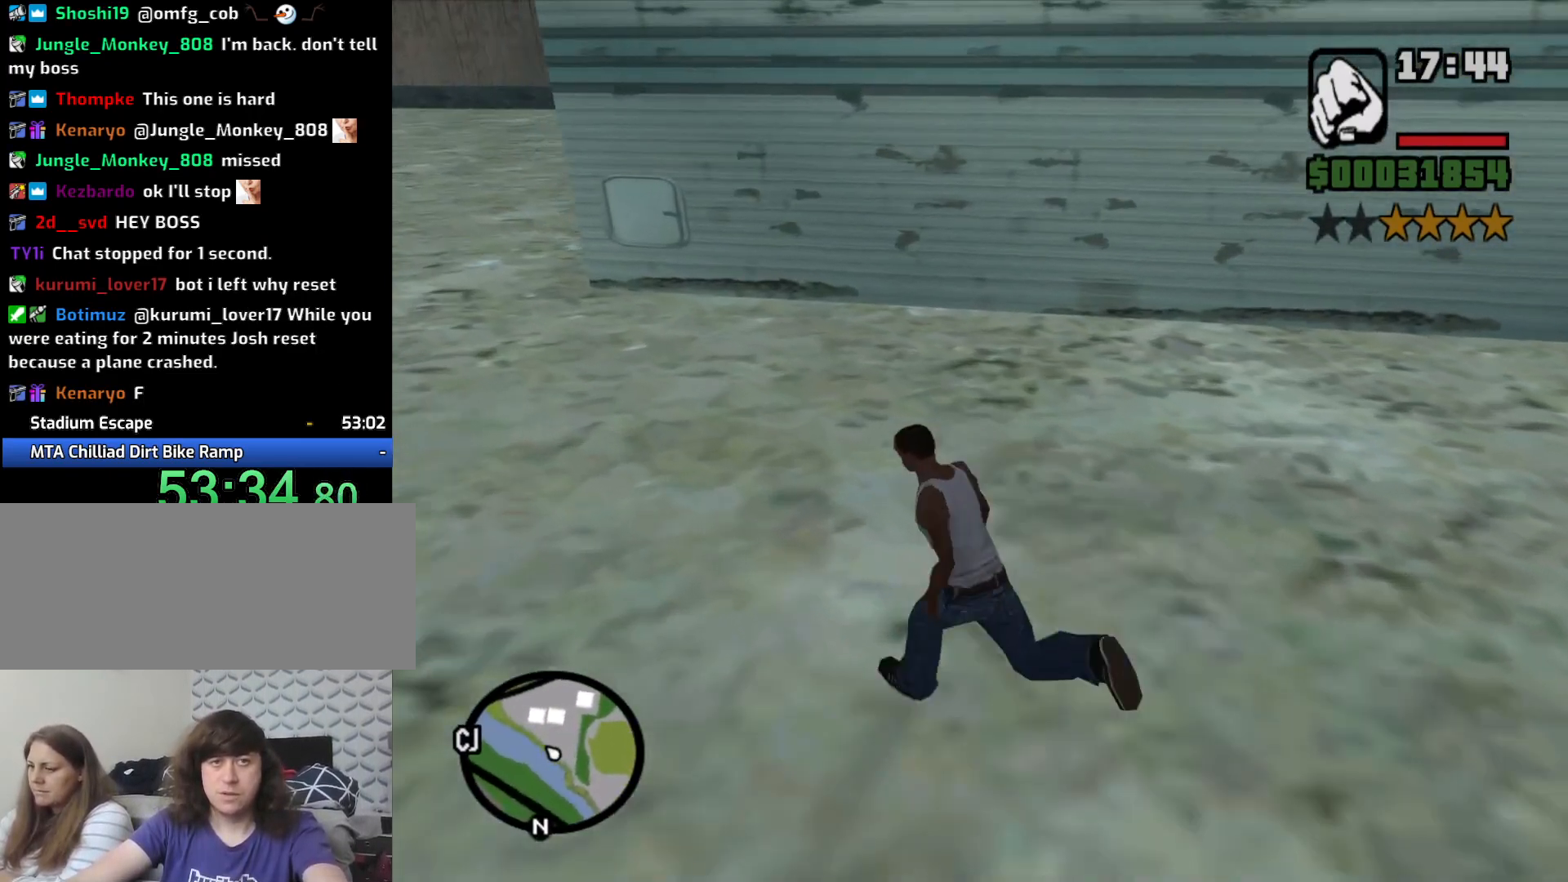
{"keys": ["a", "space", "w"], "mouse": [], "events": [[33, "space", "down"], [167, "space", "up"], [217, "space", "down"], [350, "space", "up"], [400, "space", "down"]]}
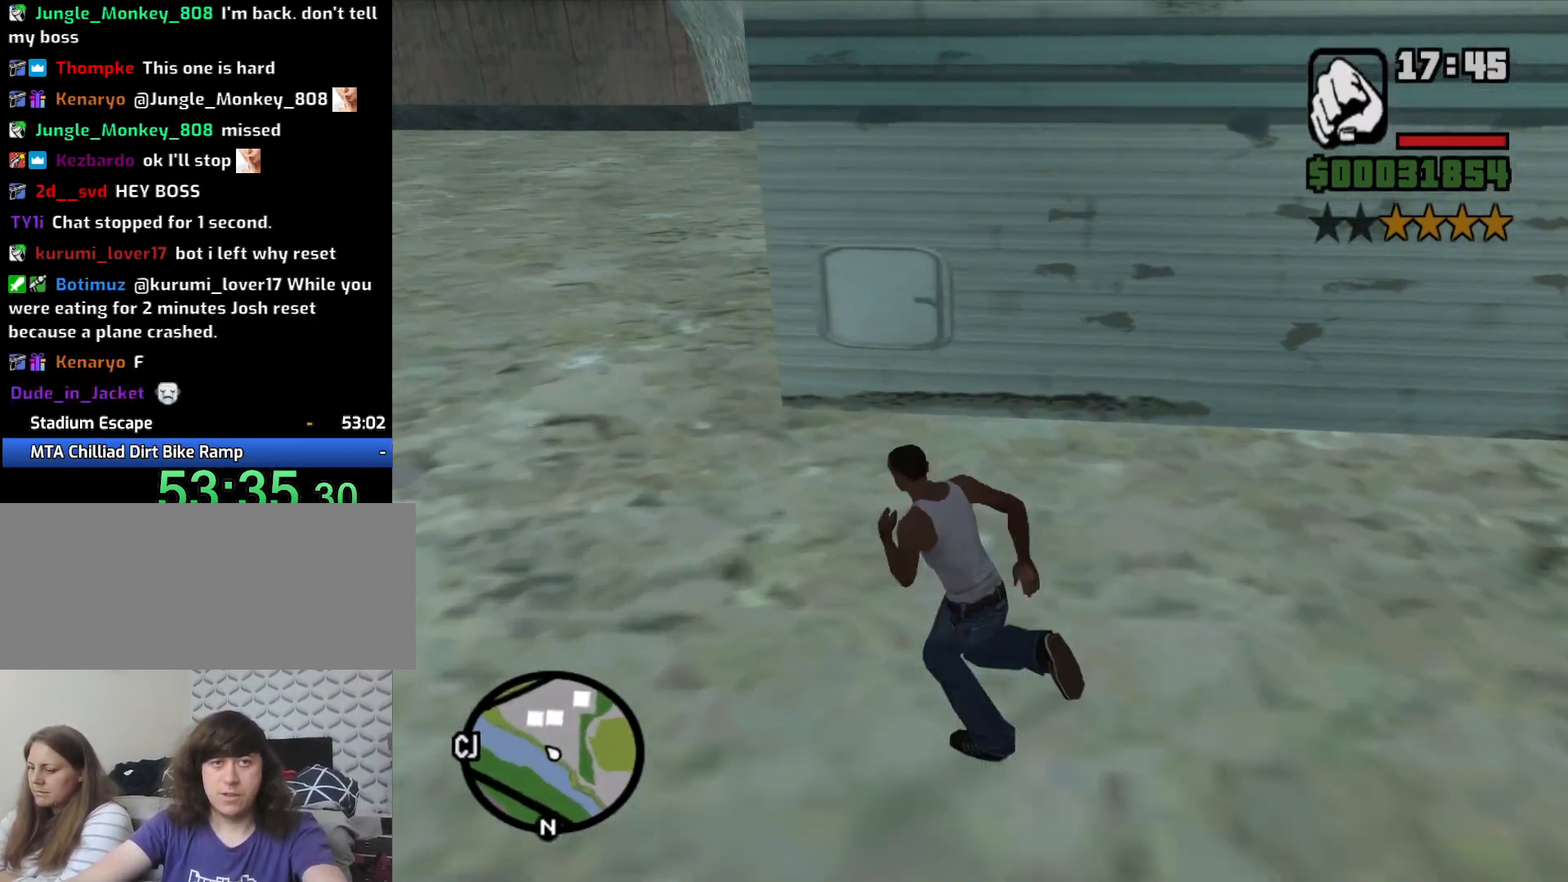
{"keys": ["a", "w"], "mouse": [], "events": [[50, "space", "up"], [83, "space", "down"], [233, "space", "up"], [333, "space", "down"], [417, "space", "up"]]}
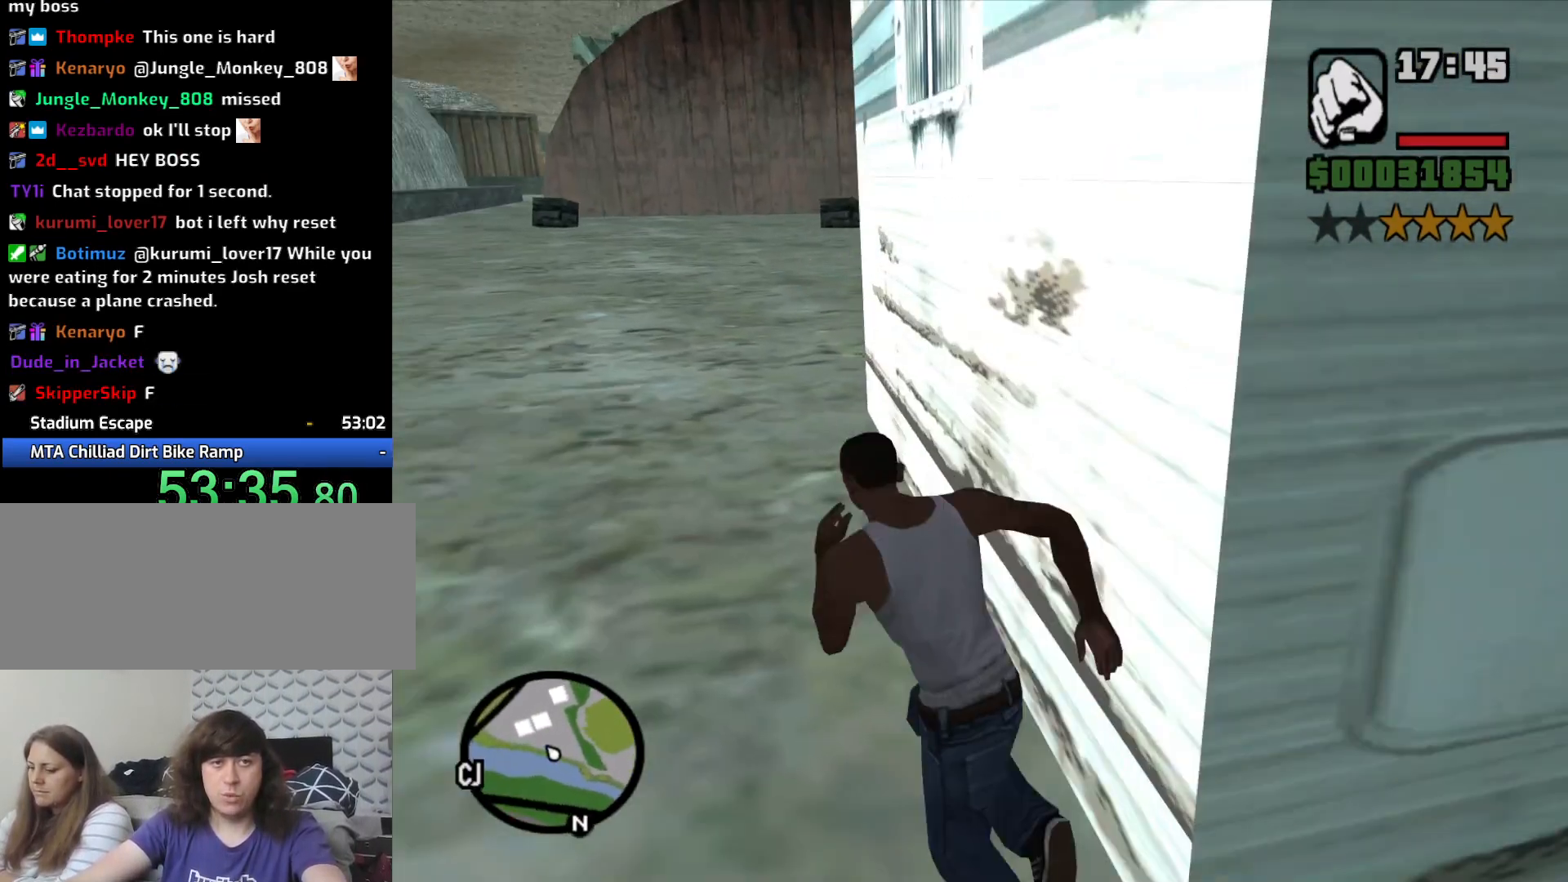
{"keys": ["a", "space", "w"], "mouse": [], "events": [[50, "space", "down"], [150, "space", "up"], [250, "a", "up"], [250, "space", "down"], [333, "a", "down"], [333, "space", "up"], [483, "space", "down"]]}
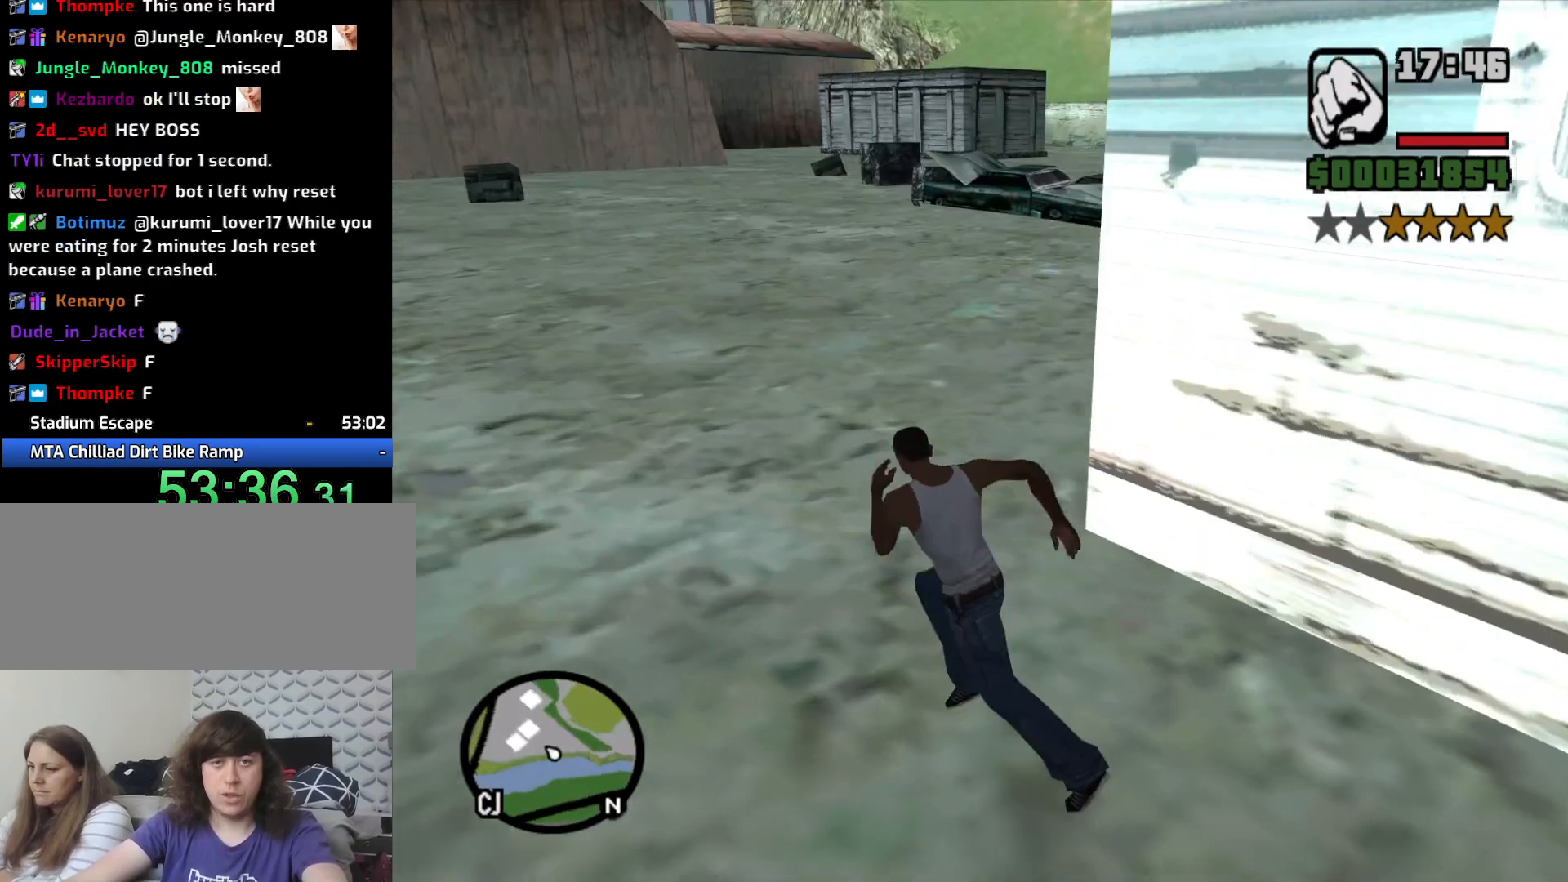
{"keys": ["a", "w"], "mouse": [], "events": [[83, "space", "up"], [217, "space", "down"], [267, "space", "up"], [400, "space", "down"], [500, "space", "up"]]}
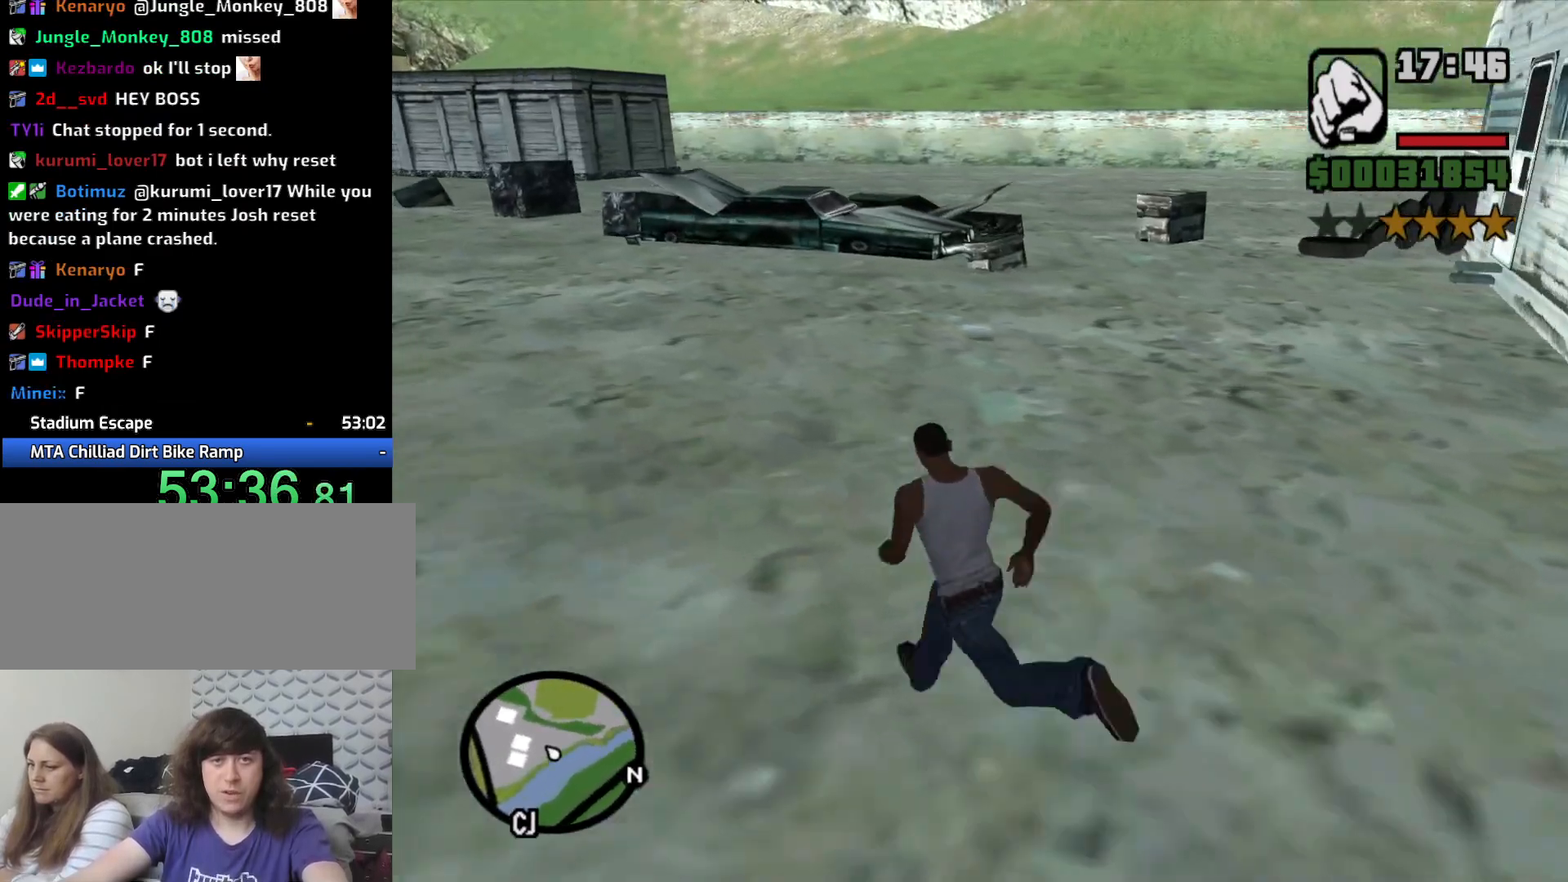
{"keys": ["a"], "mouse": [], "events": [[133, "space", "down"], [233, "space", "up"], [317, "space", "down"], [317, "w", "up"], [467, "space", "up"]]}
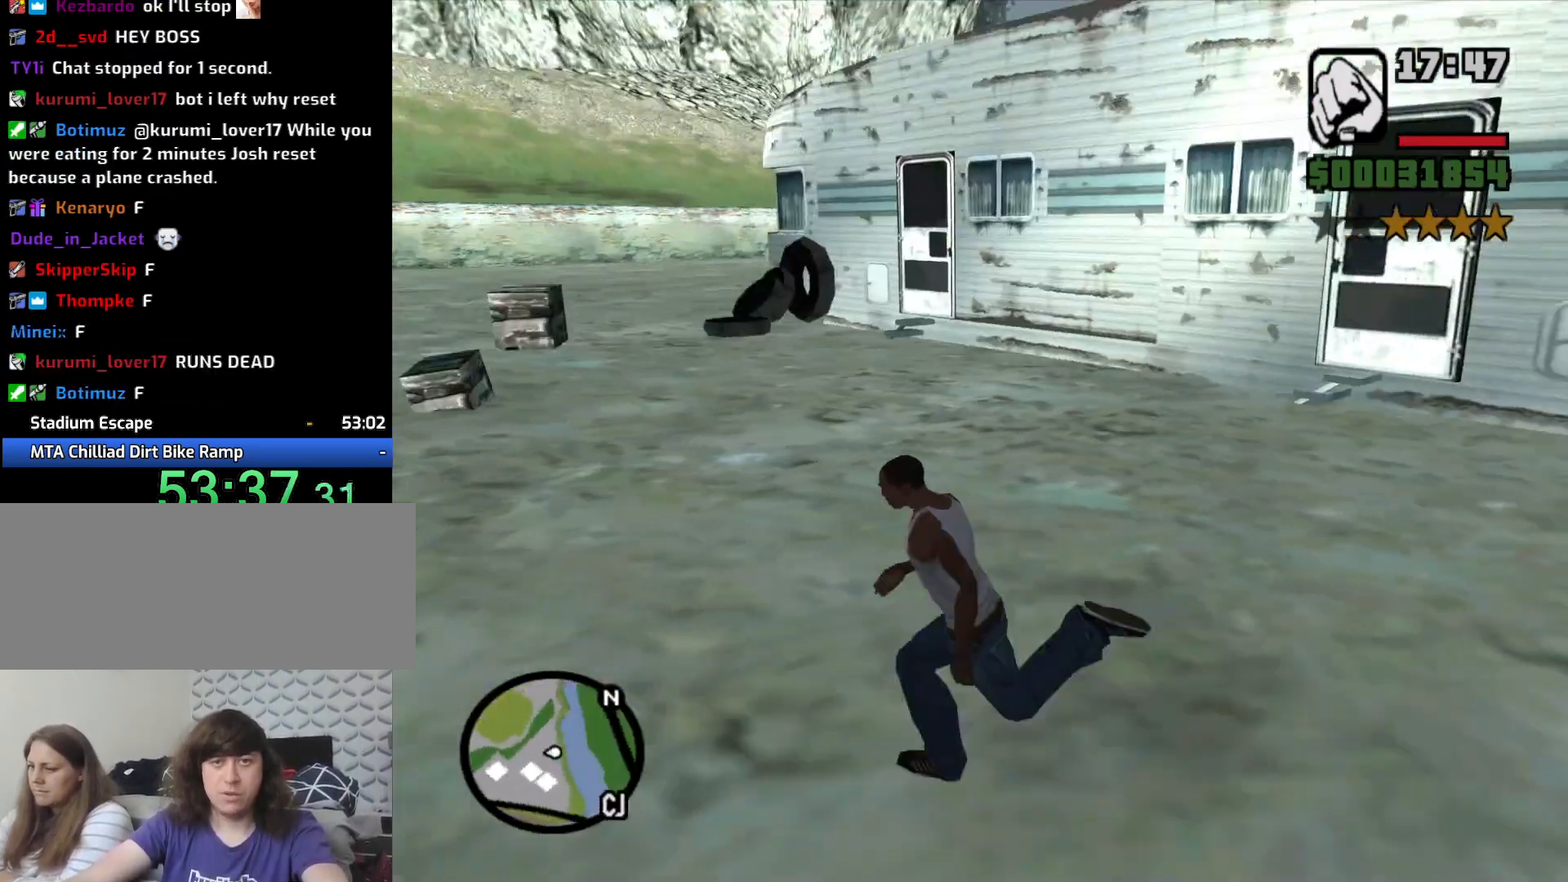
{"keys": ["a", "space"], "mouse": [], "events": [[50, "space", "down"], [150, "space", "up"], [250, "space", "down"], [350, "space", "up"], [483, "space", "down"]]}
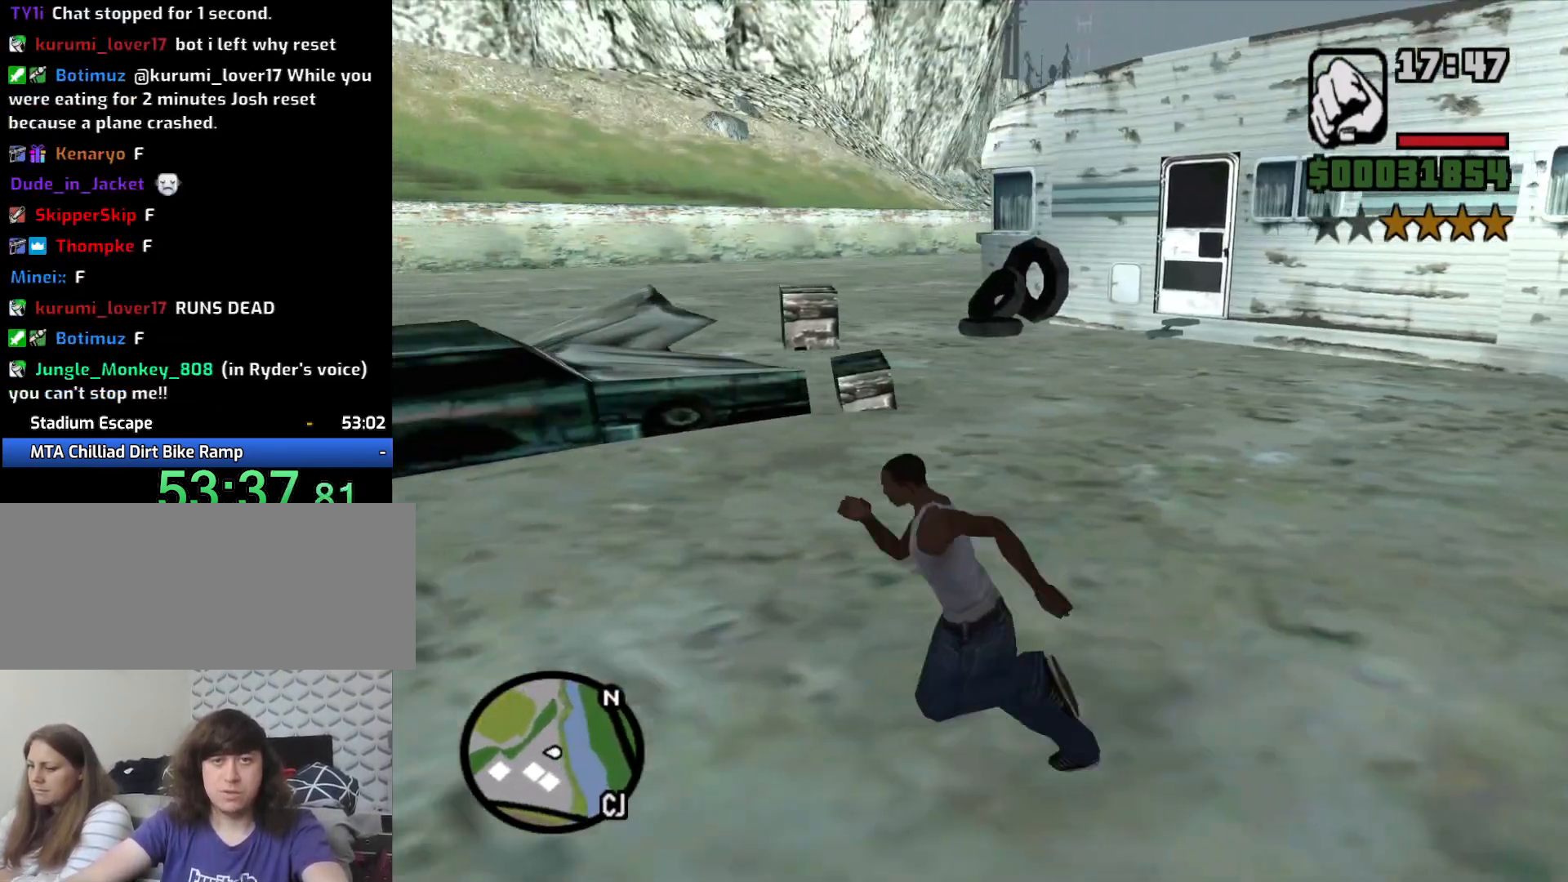
{"keys": ["a", "w"], "mouse": [], "events": [[67, "space", "up"], [217, "space", "down"], [217, "w", "down"], [267, "space", "up"], [450, "space", "down"], [500, "space", "up"]]}
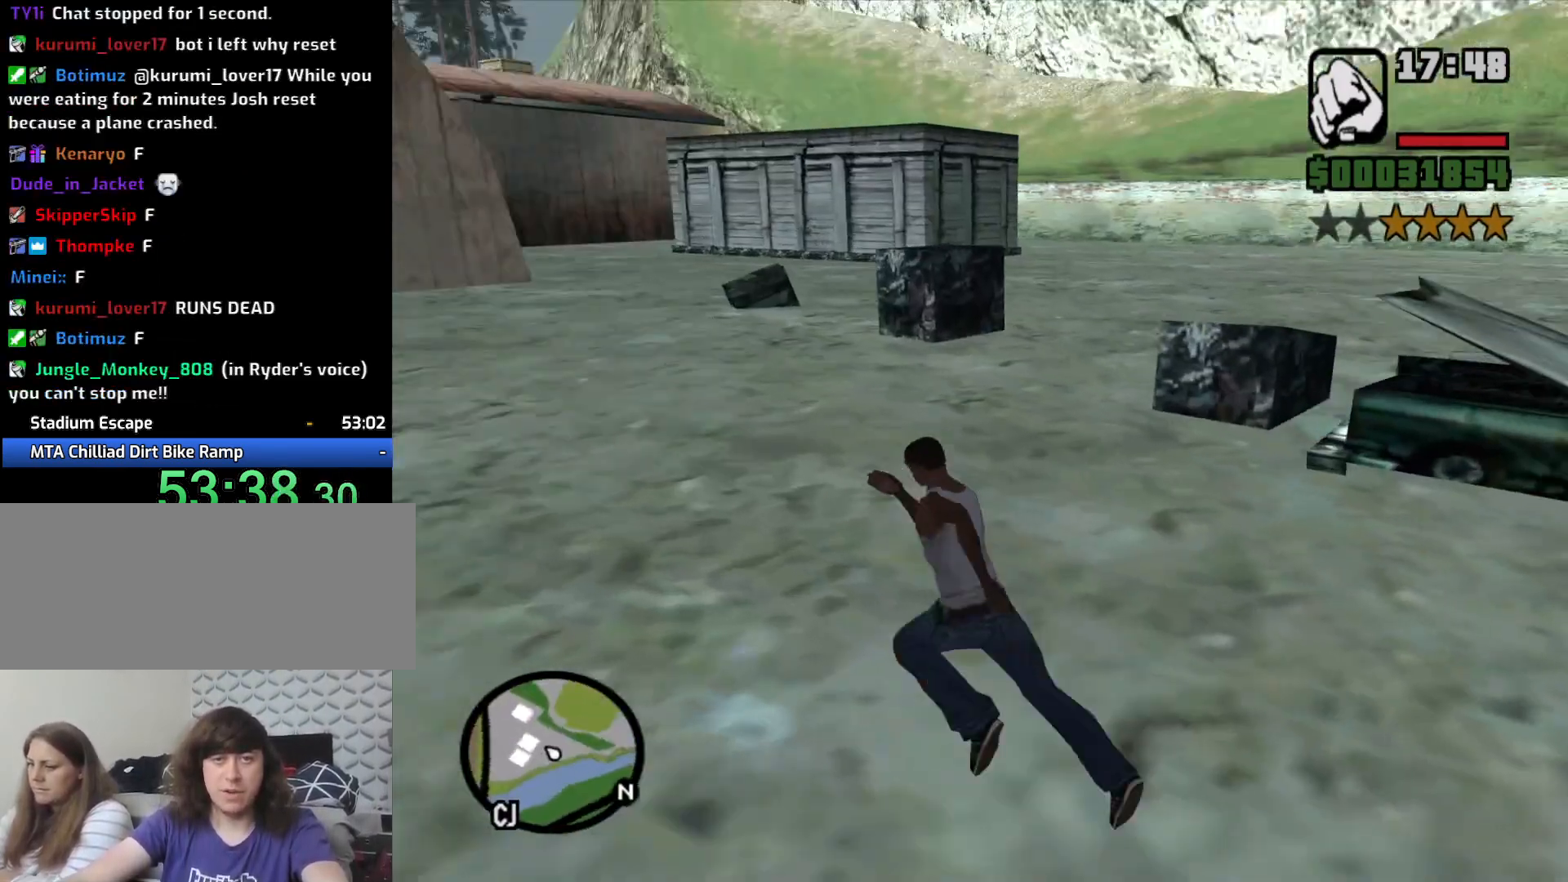
{"keys": ["a"], "mouse": [], "events": [[50, "w", "up"], [133, "space", "down"], [233, "space", "up"], [317, "space", "down"], [467, "space", "up"]]}
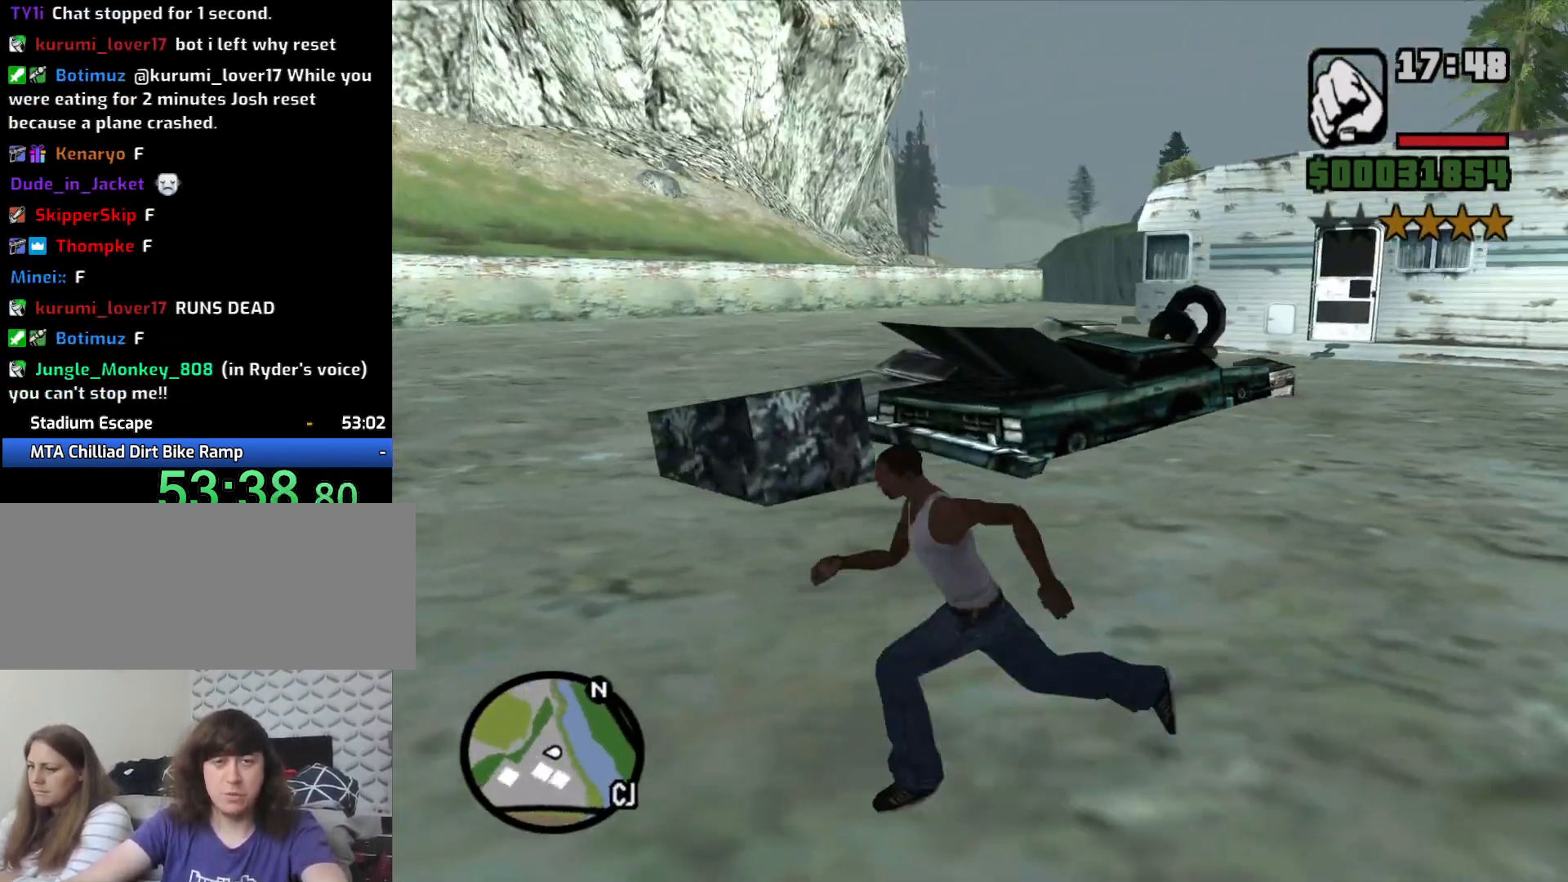
{"keys": ["a", "space"], "mouse": [], "events": [[17, "s", "down"], [67, "space", "down"], [150, "space", "up"], [200, "s", "up"], [250, "space", "down"], [383, "space", "up"], [483, "space", "down"]]}
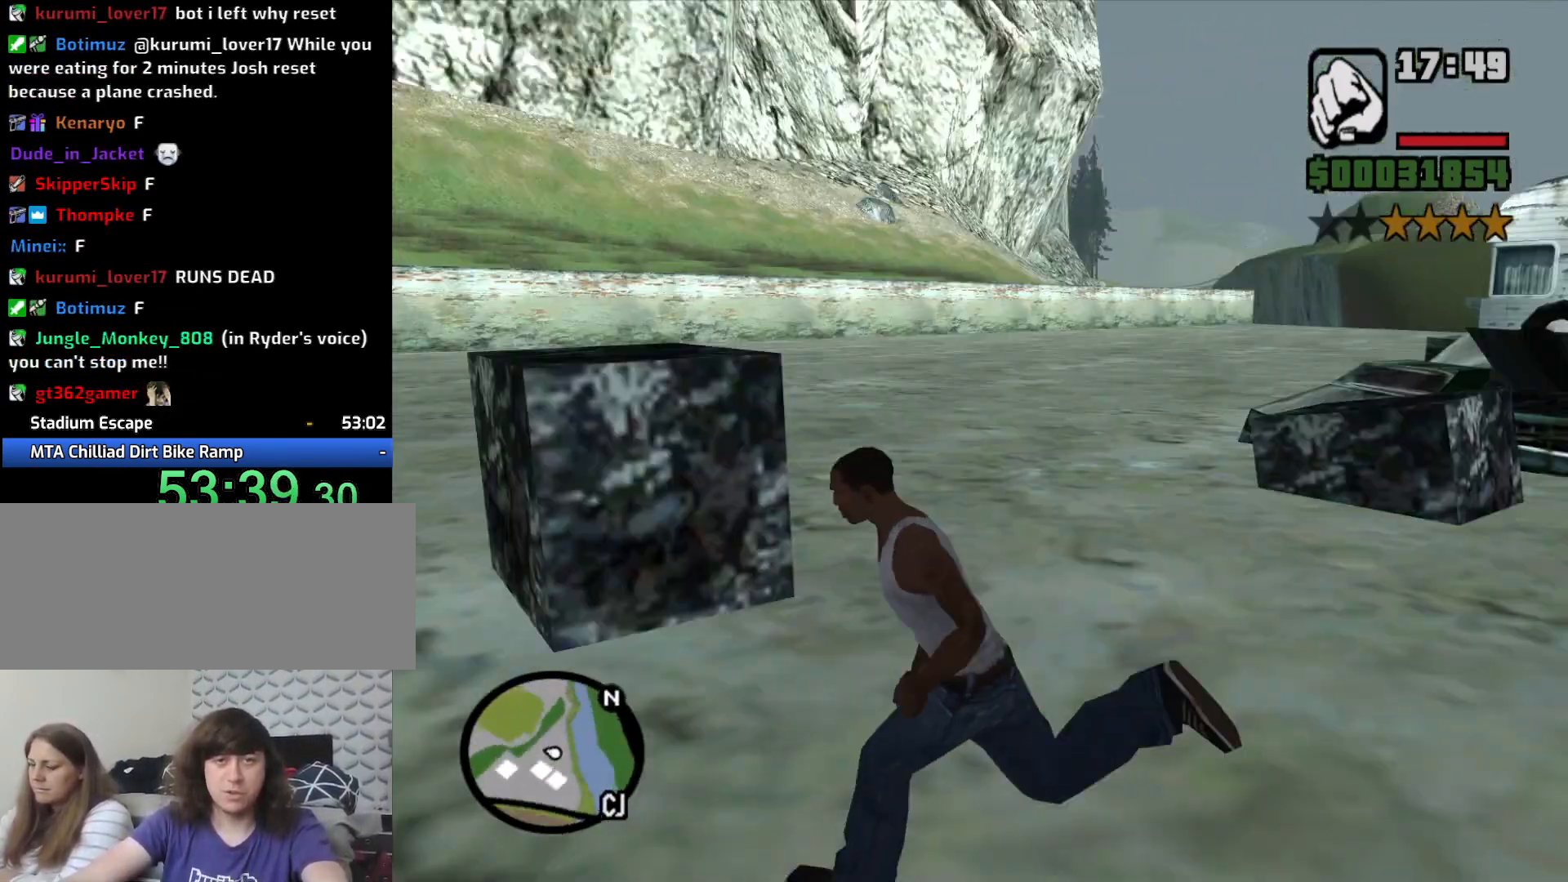
{"keys": ["w"], "mouse": [], "events": [[33, "w", "down"], [83, "space", "up"], [217, "space", "down"], [267, "a", "up"], [317, "space", "up"], [450, "space", "down"], [483, "space", "up"]]}
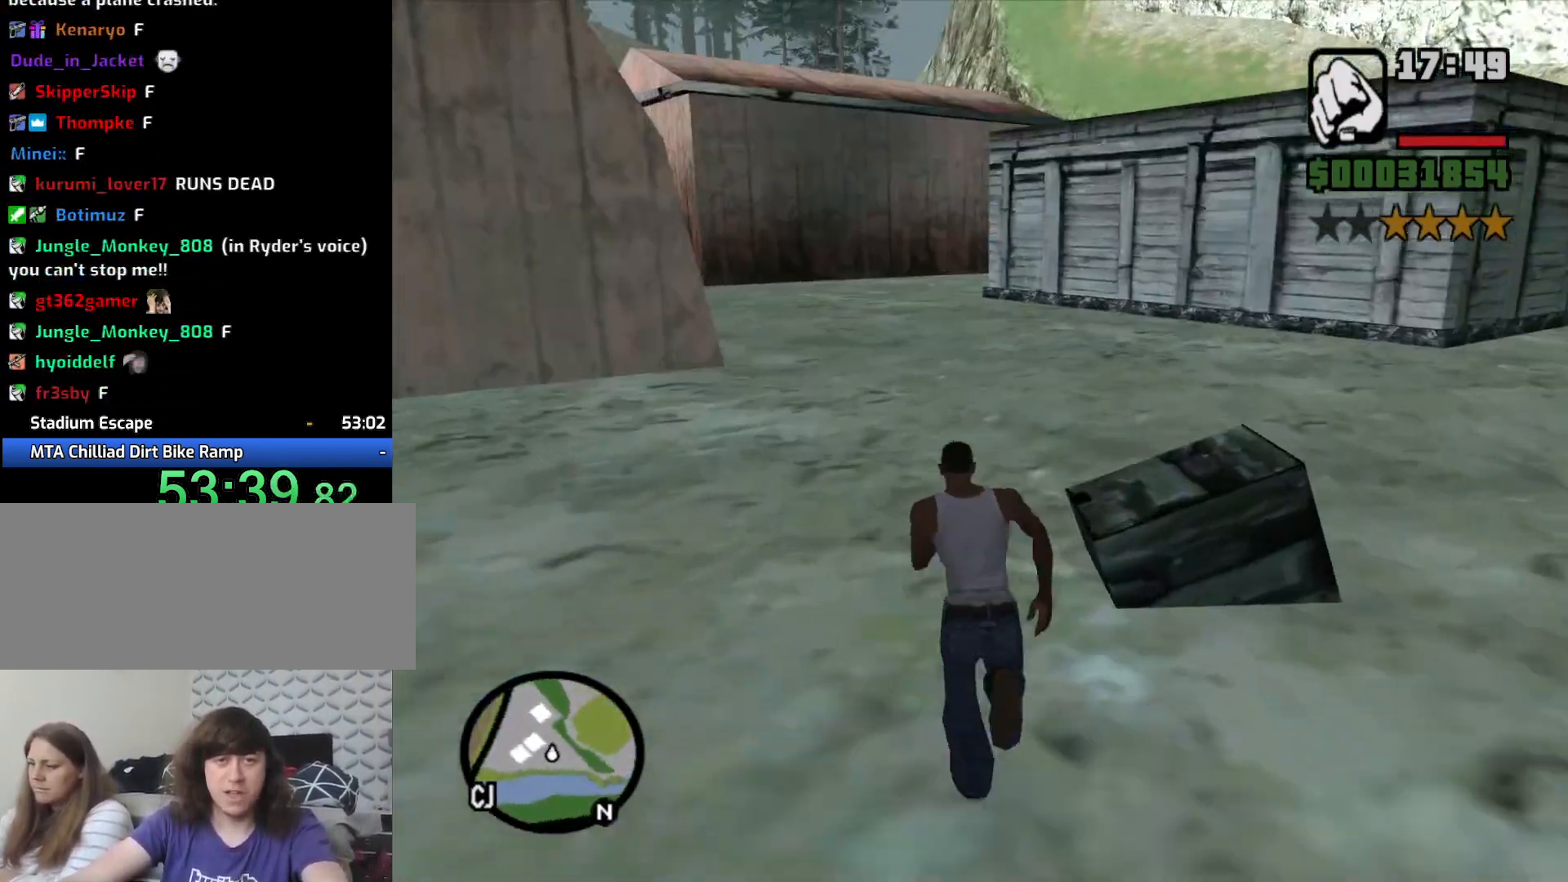
{"keys": ["a", "w"], "mouse": [], "events": [[133, "space", "down"], [233, "space", "up"], [317, "space", "down"], [467, "a", "down"], [467, "space", "up"]]}
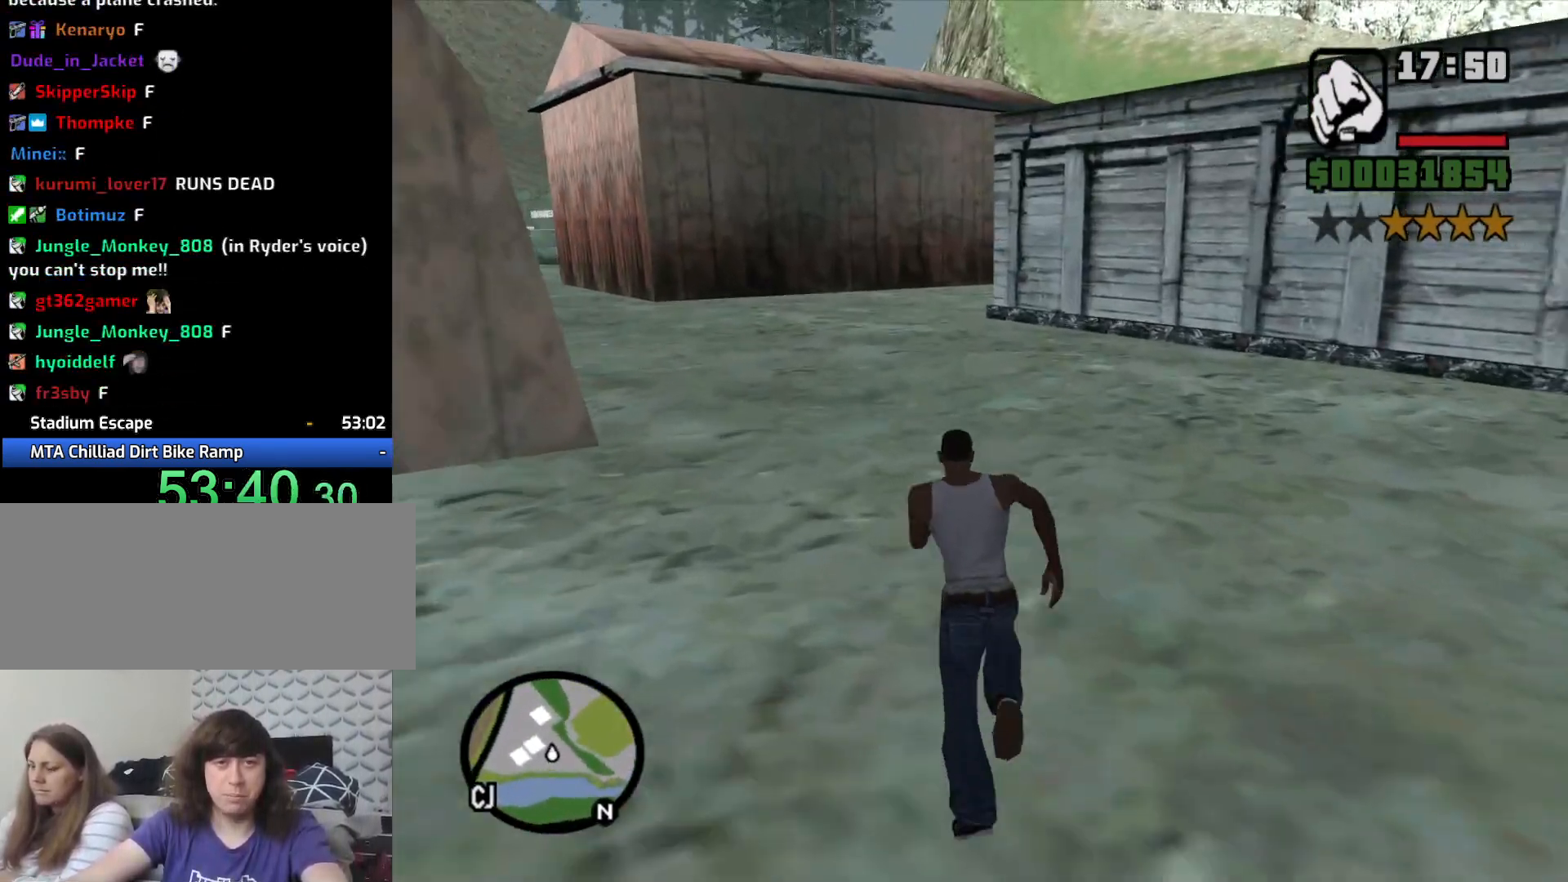
{"keys": ["a", "space", "w"], "mouse": [], "events": [[17, "space", "down"], [150, "space", "up"], [250, "space", "down"], [383, "space", "up"], [483, "space", "down"]]}
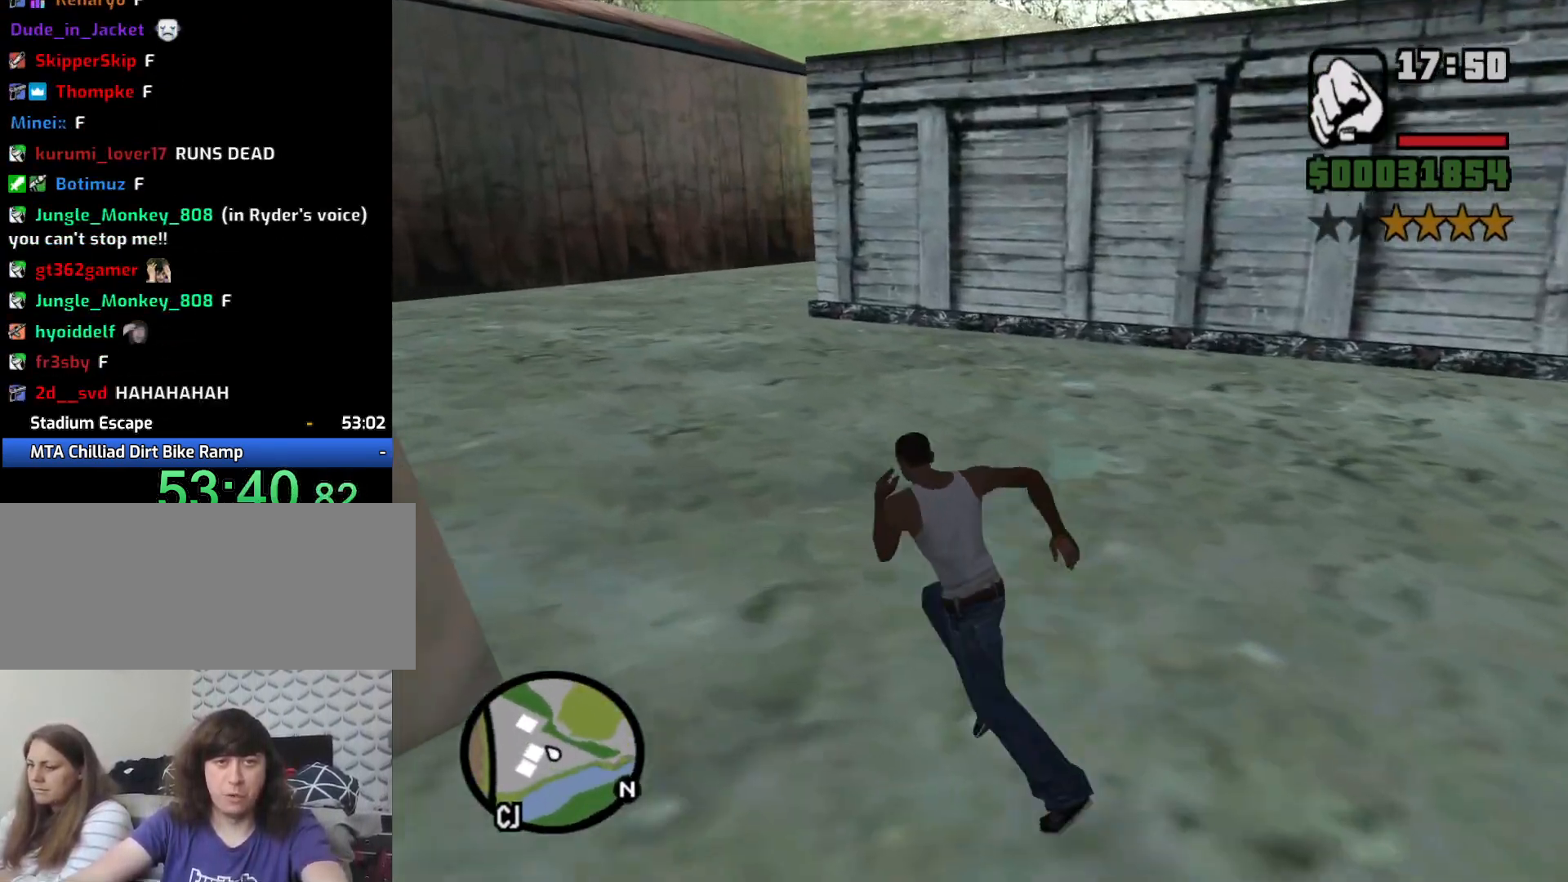
{"keys": ["a", "w"], "mouse": [], "events": [[83, "space", "up"], [167, "space", "down"], [267, "space", "up"], [400, "space", "down"], [450, "space", "up"]]}
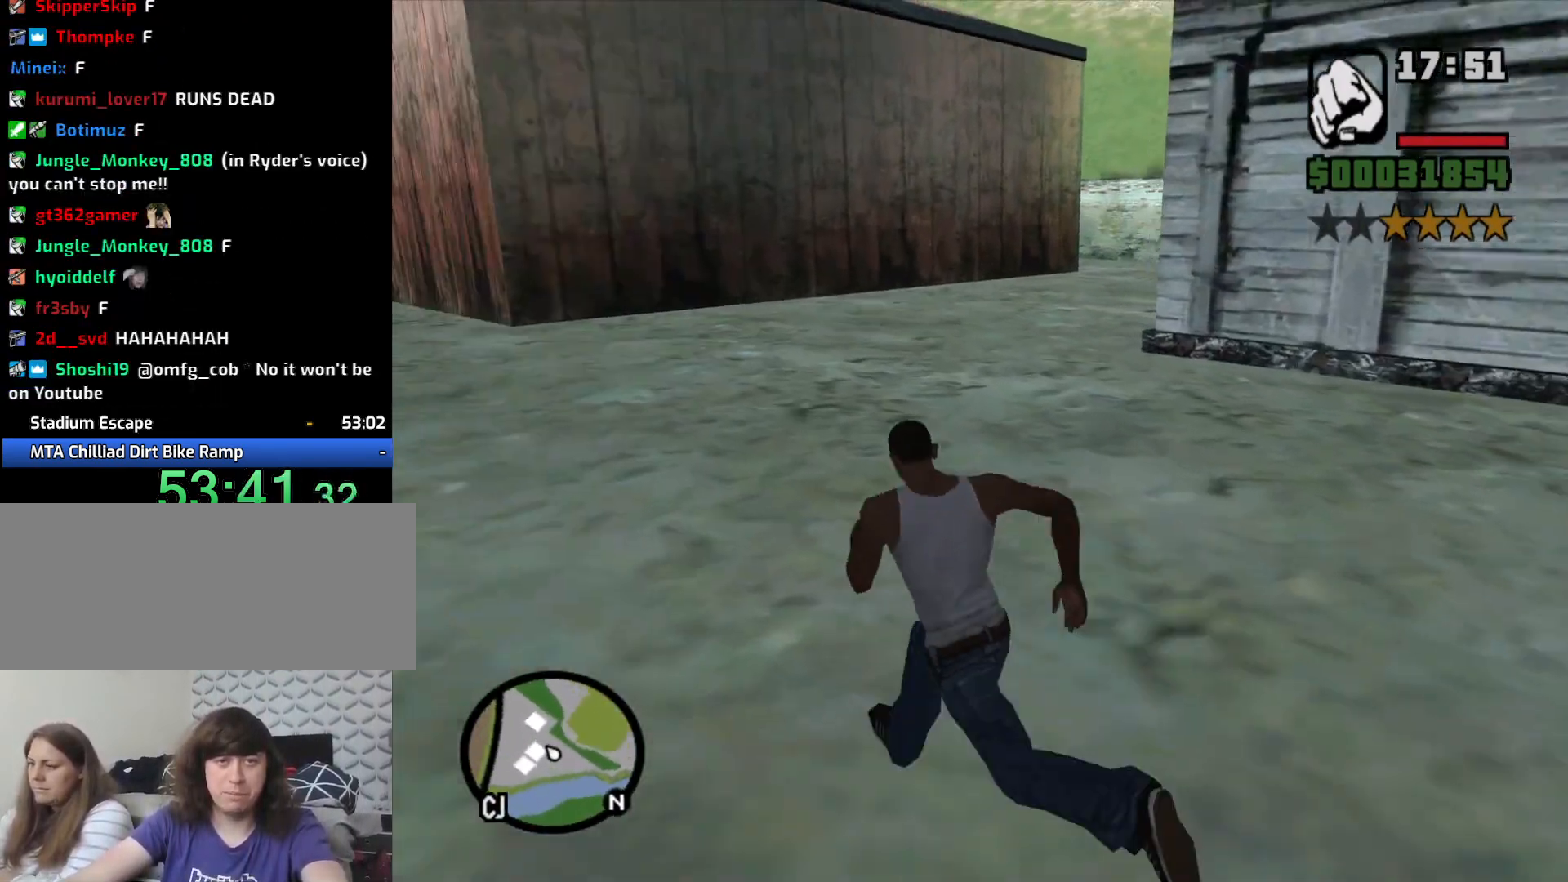
{"keys": ["a", "w"], "mouse": [], "events": [[50, "w", "up"], [133, "space", "down"], [183, "space", "up"], [333, "space", "down"], [417, "space", "up"], [467, "w", "down"]]}
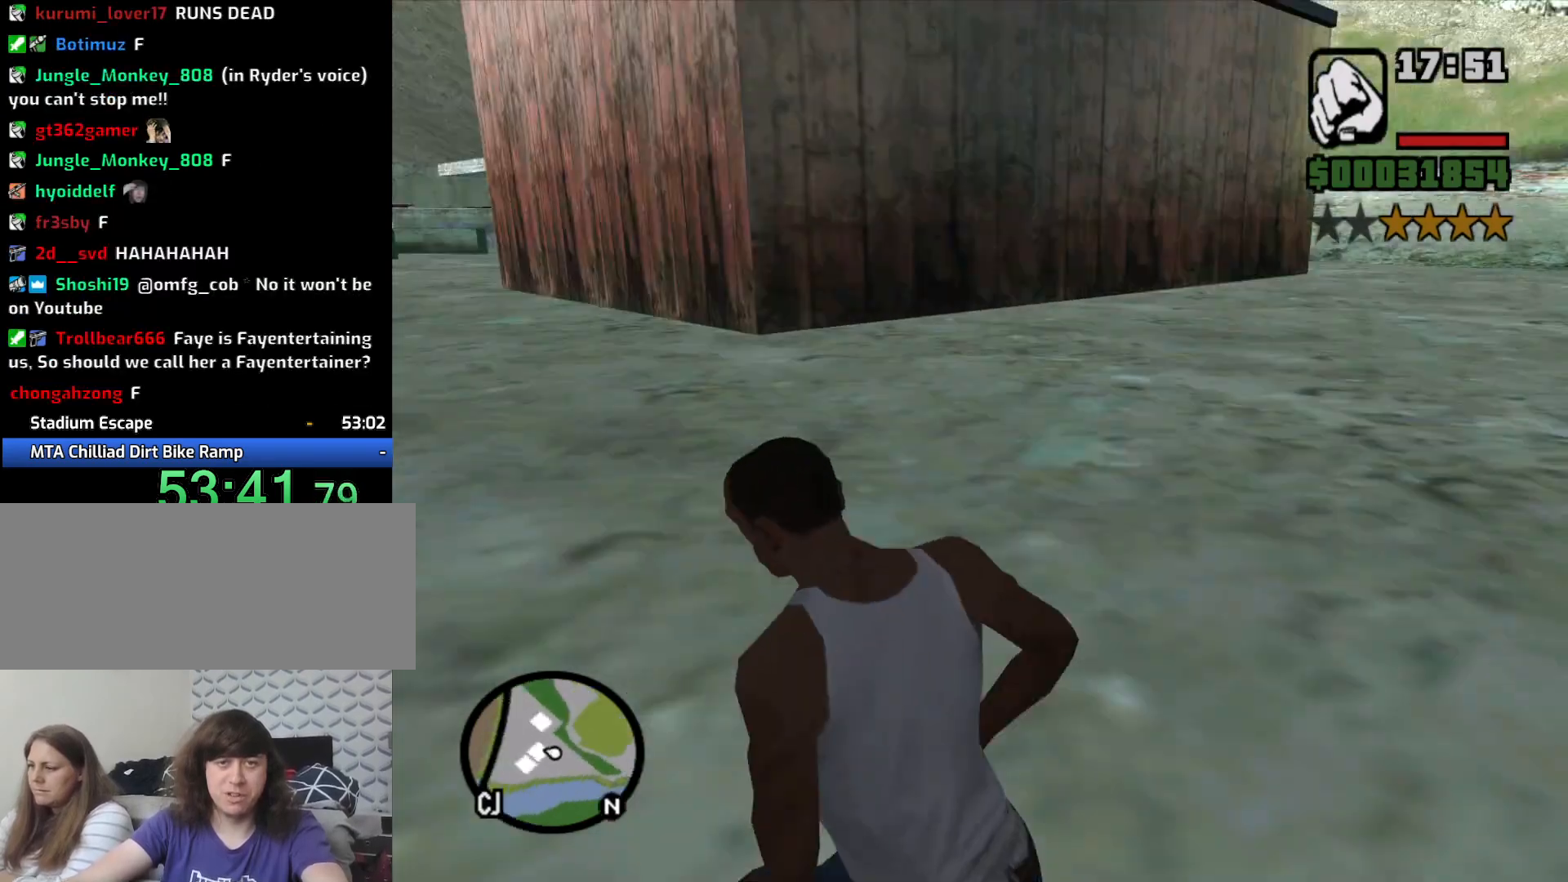
{"keys": ["d", "space", "w"], "mouse": [], "events": [[50, "space", "down"], [100, "space", "up"], [150, "a", "up"], [200, "space", "down"], [350, "space", "up"], [383, "d", "down"], [433, "space", "down"]]}
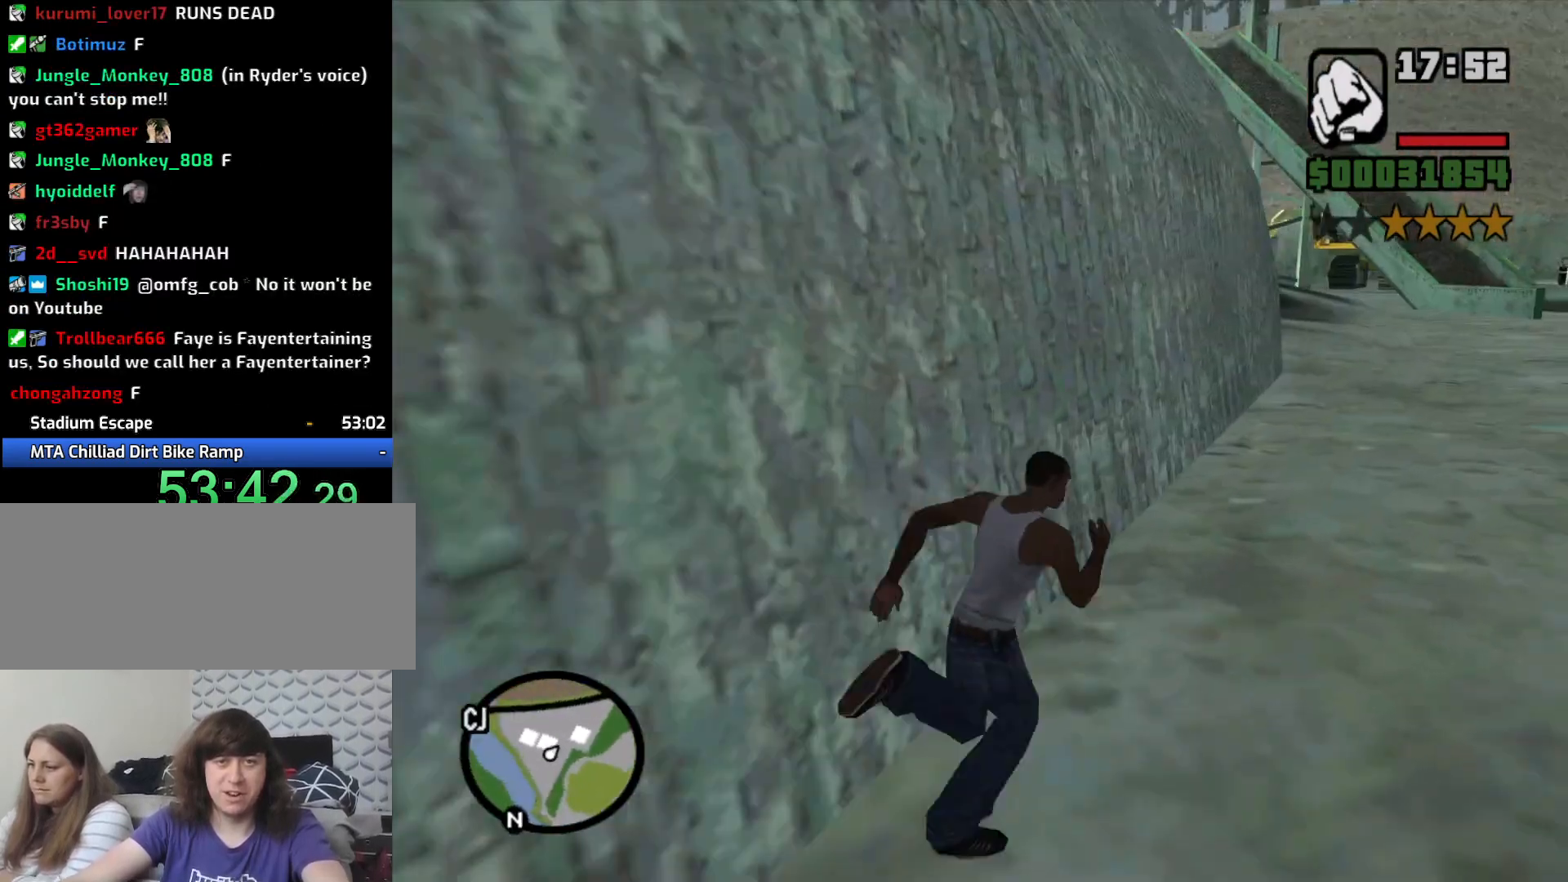
{"keys": ["d", "w"], "mouse": [], "events": [[33, "space", "up"], [167, "space", "down"], [267, "space", "up"], [400, "space", "down"], [500, "space", "up"]]}
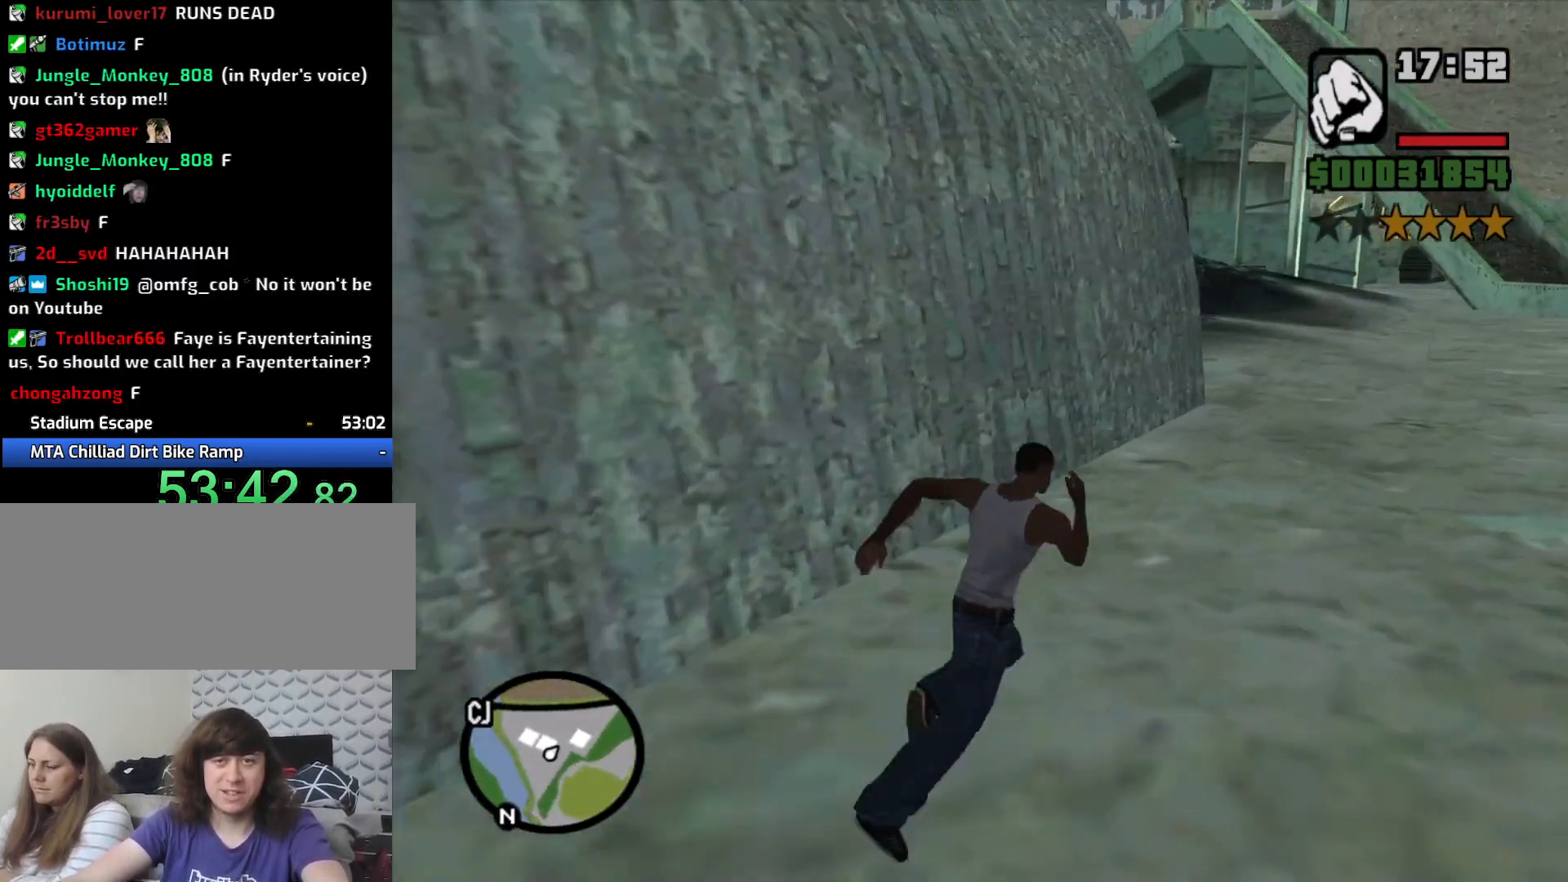
{"keys": ["d", "w"], "mouse": [], "events": [[83, "space", "down"], [183, "space", "up"], [317, "space", "down"], [417, "space", "up"]]}
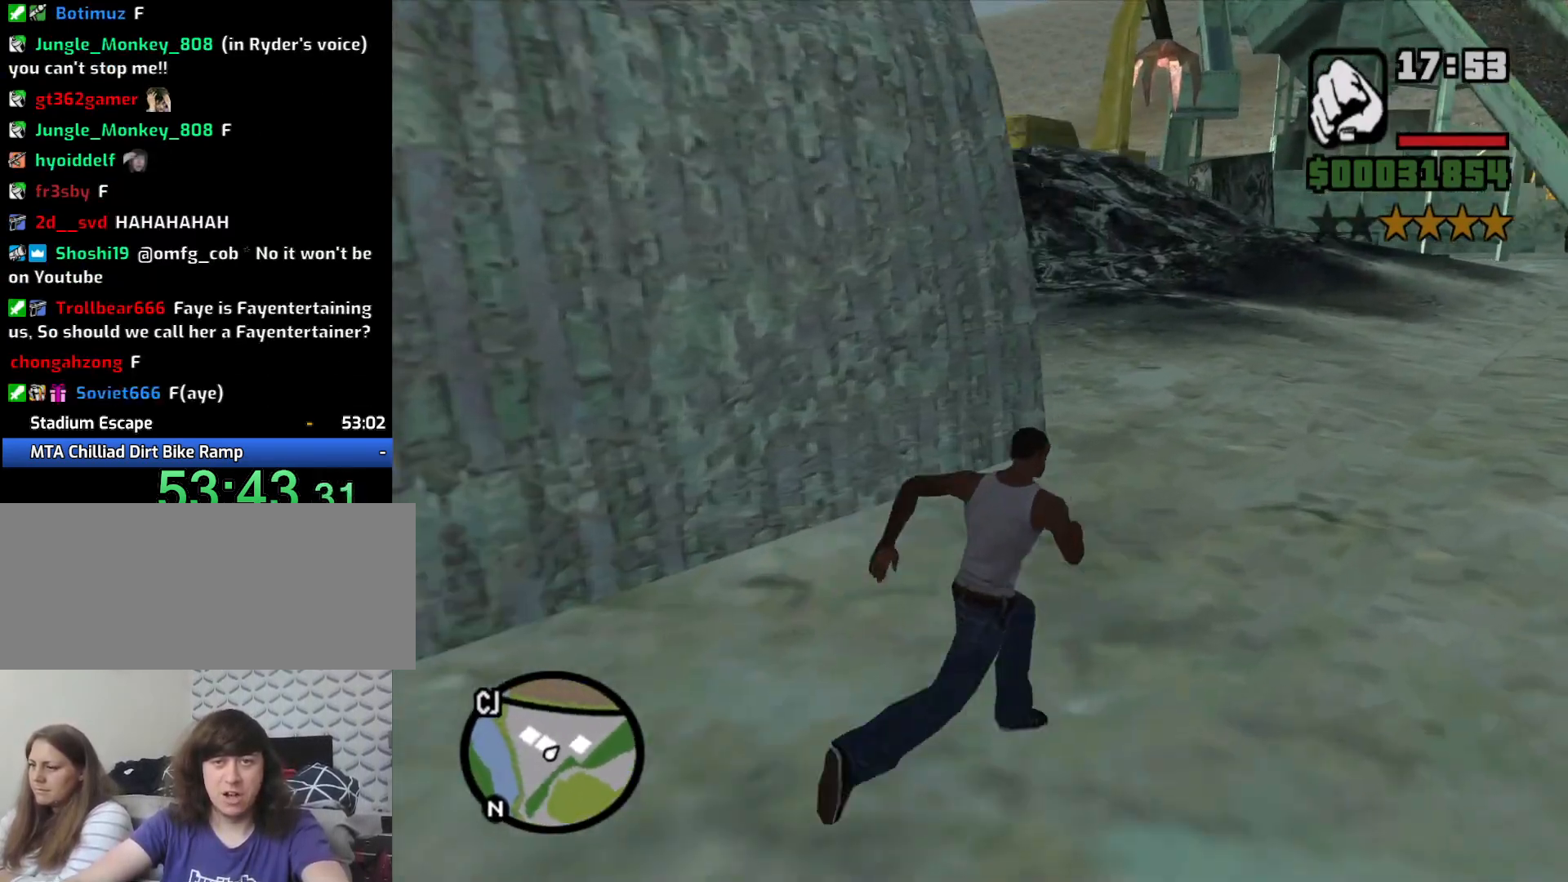
{"keys": ["space", "w"], "mouse": [], "events": [[67, "space", "down"], [150, "space", "up"], [200, "w", "up"], [250, "space", "down"], [333, "w", "down"], [383, "space", "up"], [483, "d", "up"], [483, "space", "down"]]}
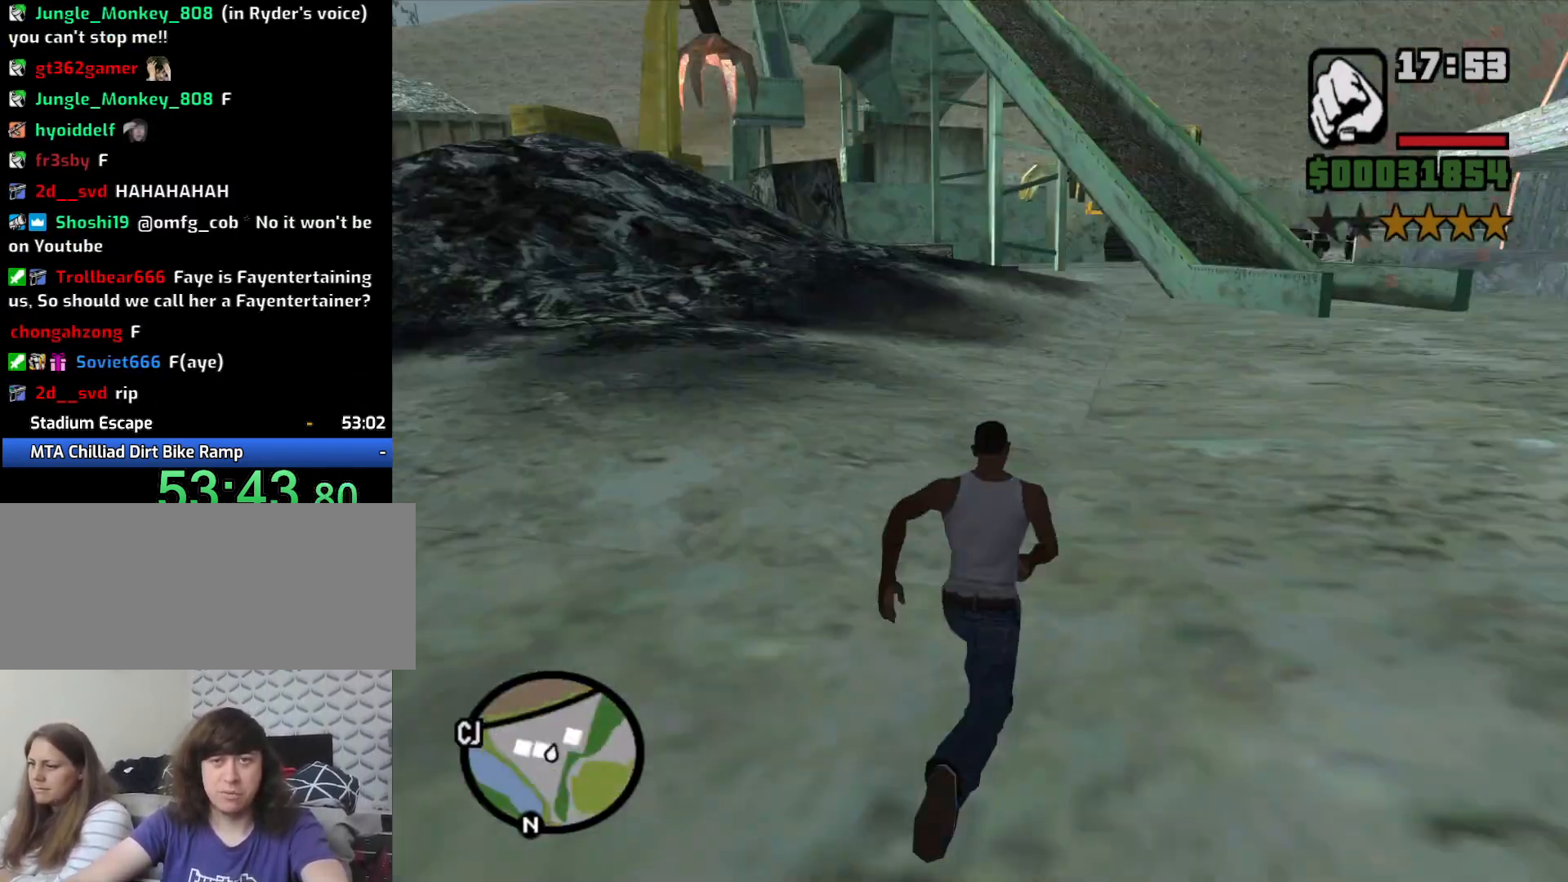
{"keys": ["a", "space"], "mouse": [], "events": [[17, "a", "down"], [117, "space", "up"], [217, "space", "down"], [317, "space", "up"], [400, "w", "up"], [450, "space", "down"]]}
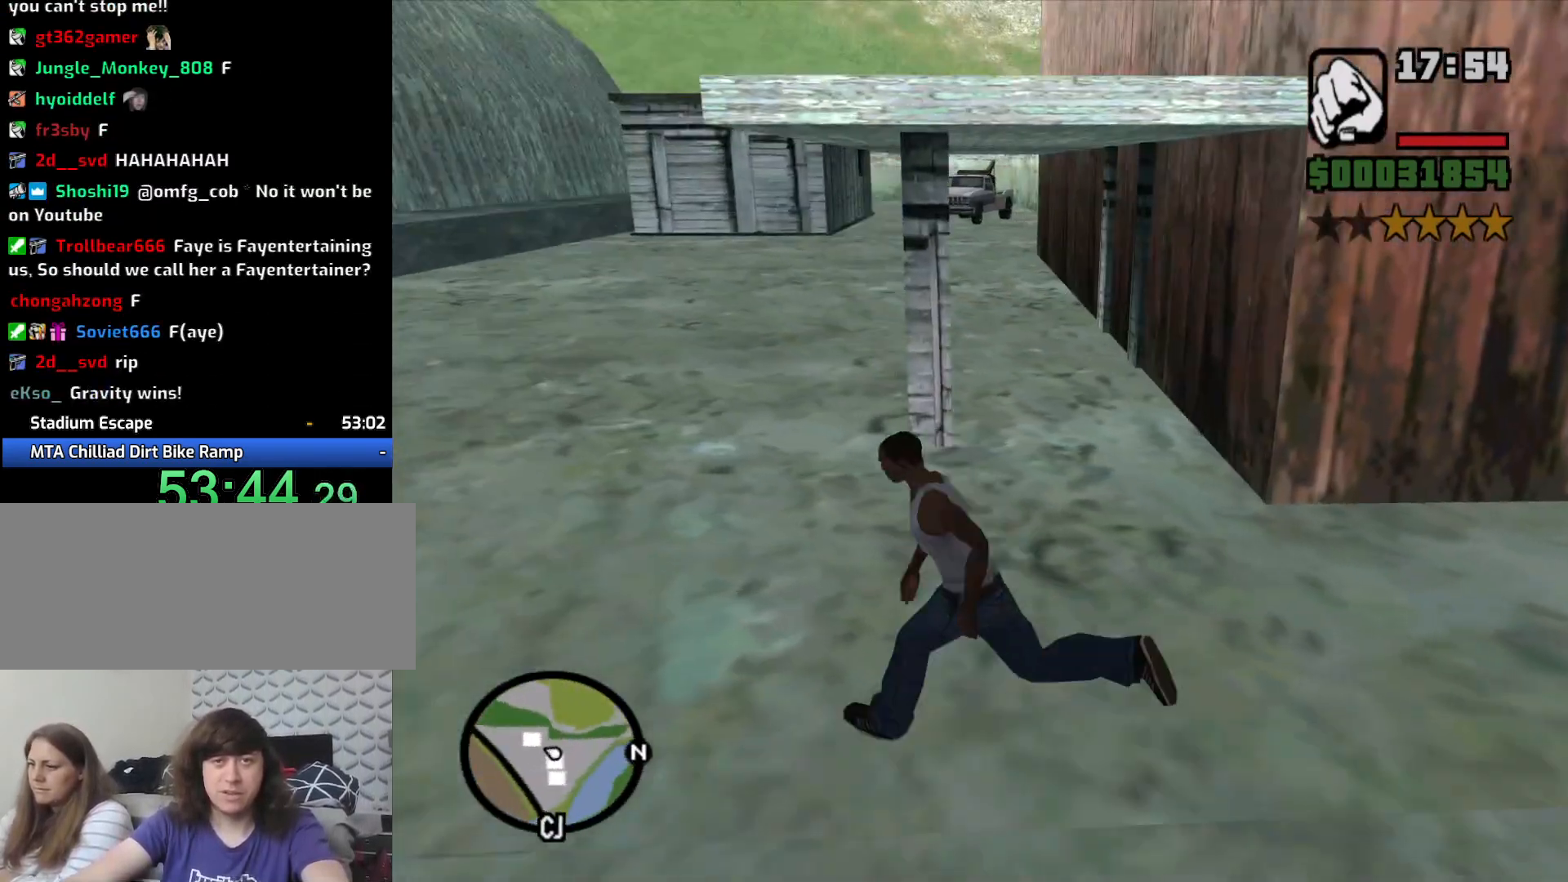
{"keys": ["w"], "mouse": [], "events": [[50, "space", "up"], [183, "space", "down"], [183, "w", "down"], [283, "space", "up"], [367, "a", "up"], [367, "space", "down"], [467, "space", "up"]]}
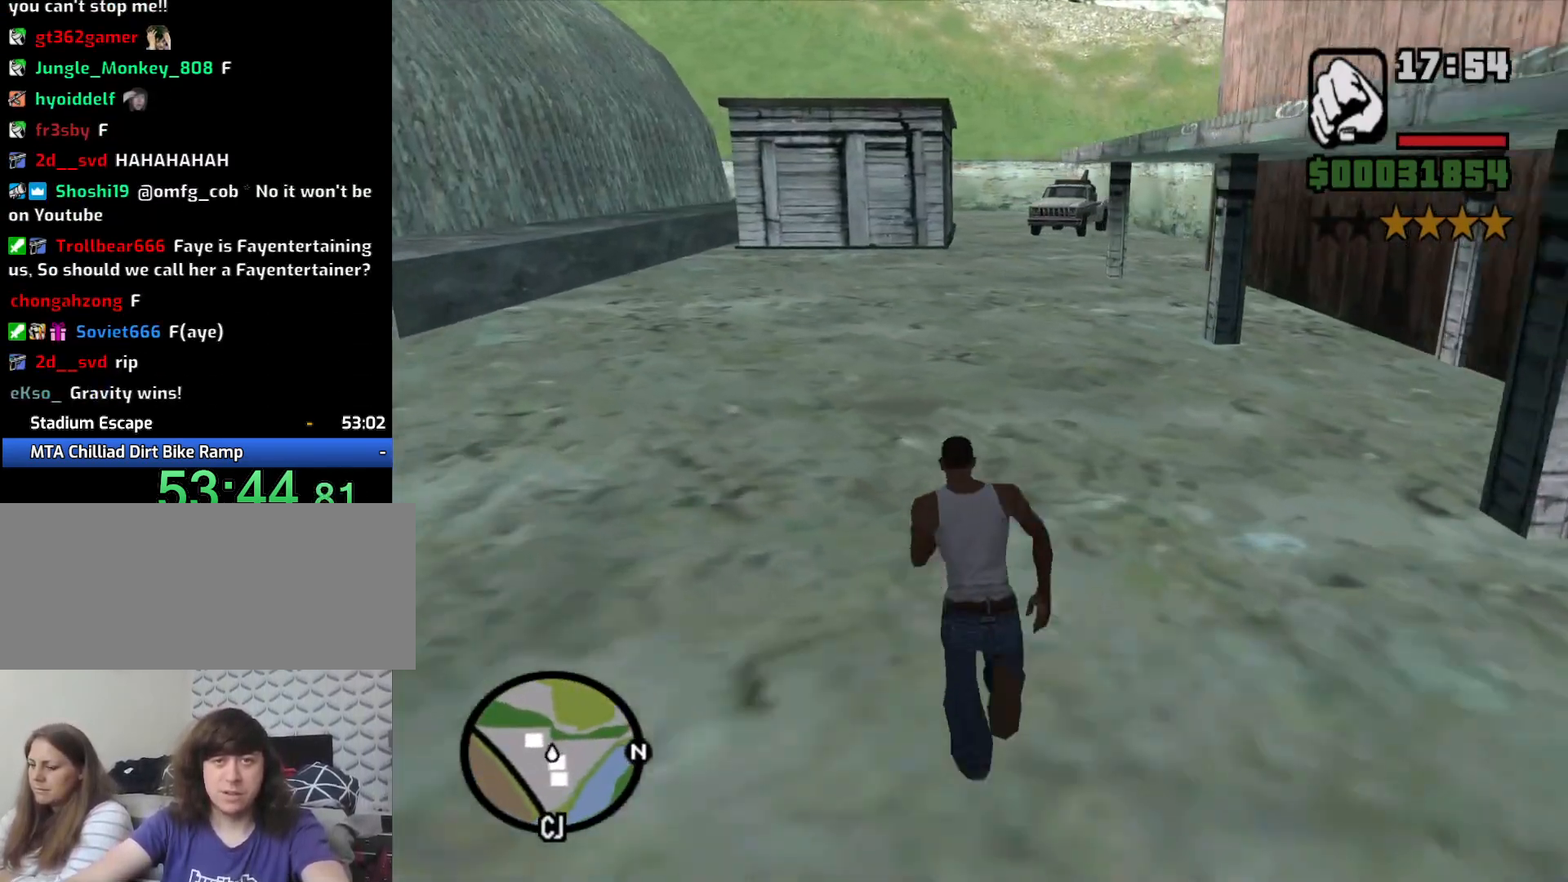
{"keys": ["d", "space", "w"], "mouse": [], "events": [[50, "d", "down"], [117, "space", "down"], [200, "d", "up"], [200, "space", "up"], [300, "space", "down"], [433, "d", "down"], [433, "space", "up"], [483, "space", "down"]]}
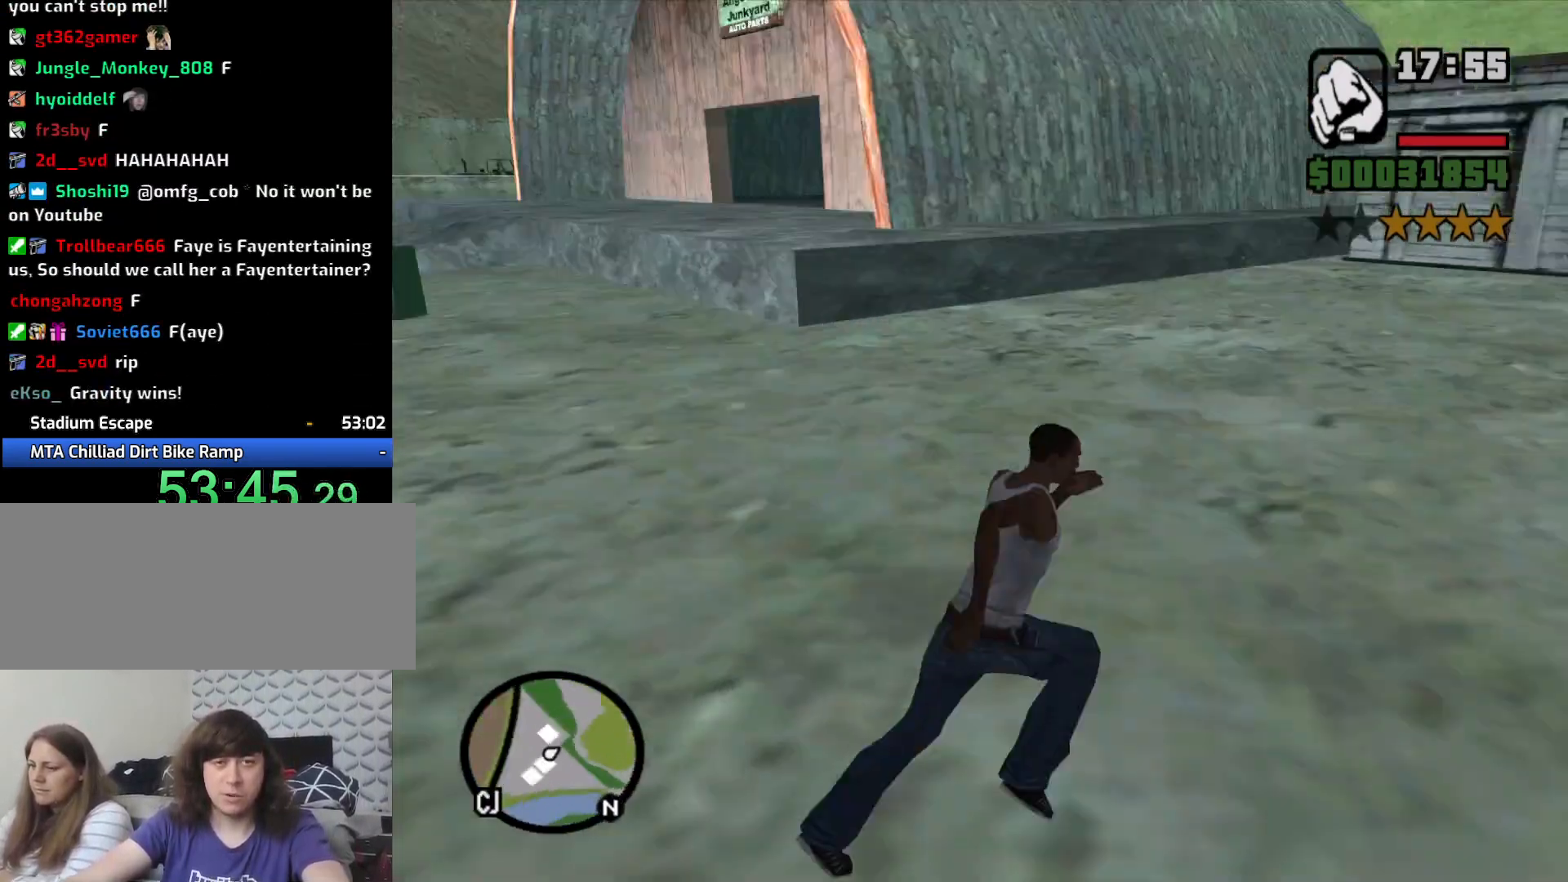
{"keys": ["d", "space", "w"], "mouse": [], "events": [[133, "space", "up"], [167, "space", "down"], [317, "space", "up"], [400, "space", "down"]]}
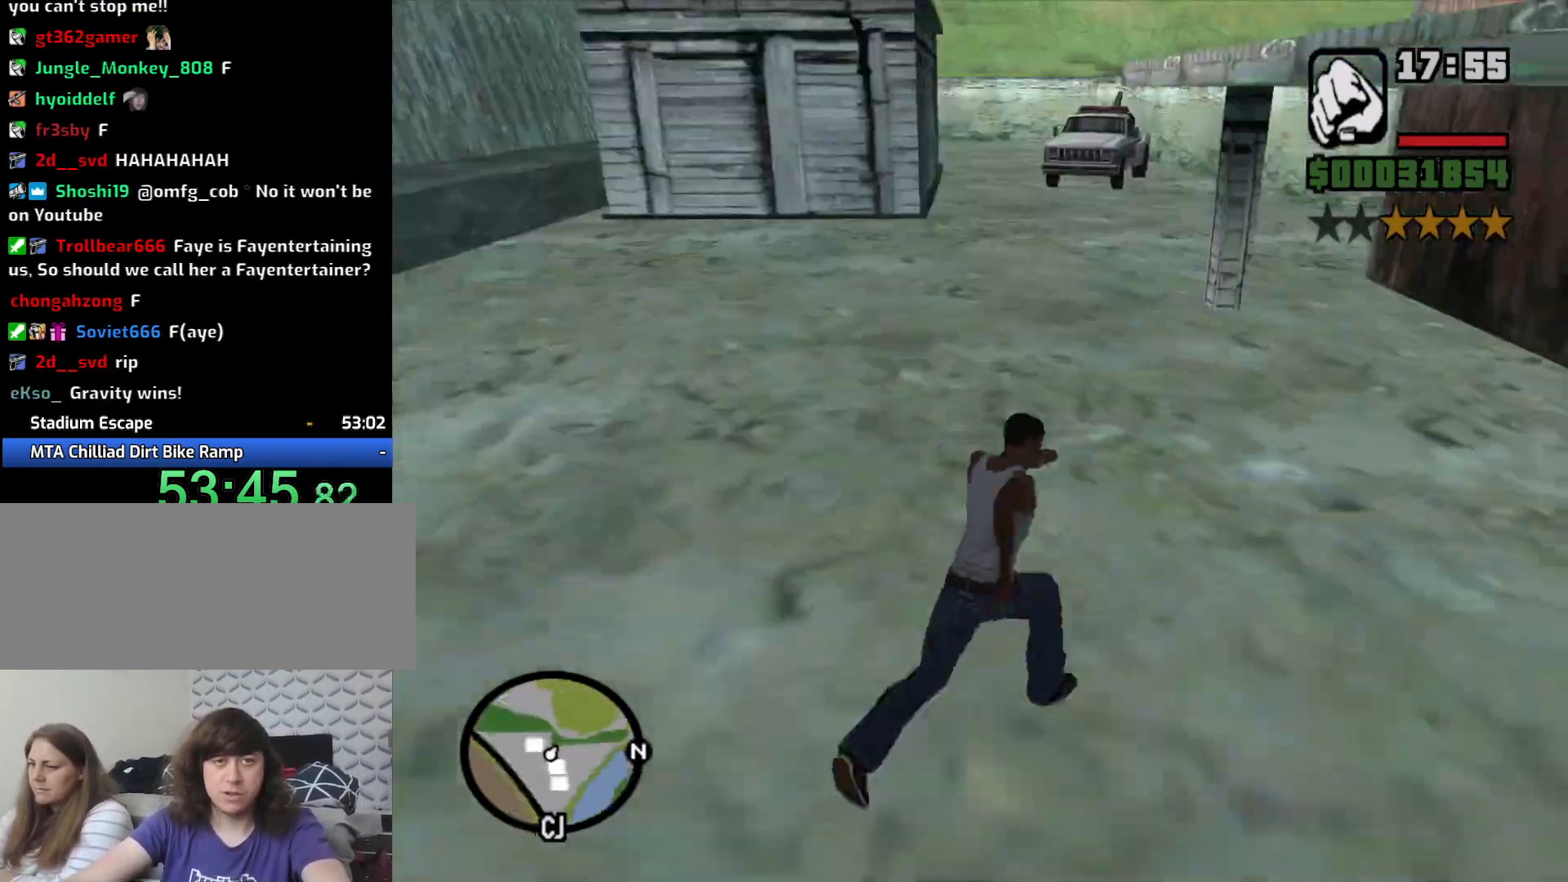
{"keys": ["w"], "mouse": [], "events": [[33, "space", "up"], [83, "d", "up"], [133, "space", "down"], [233, "space", "up"], [367, "space", "down"], [417, "space", "up"]]}